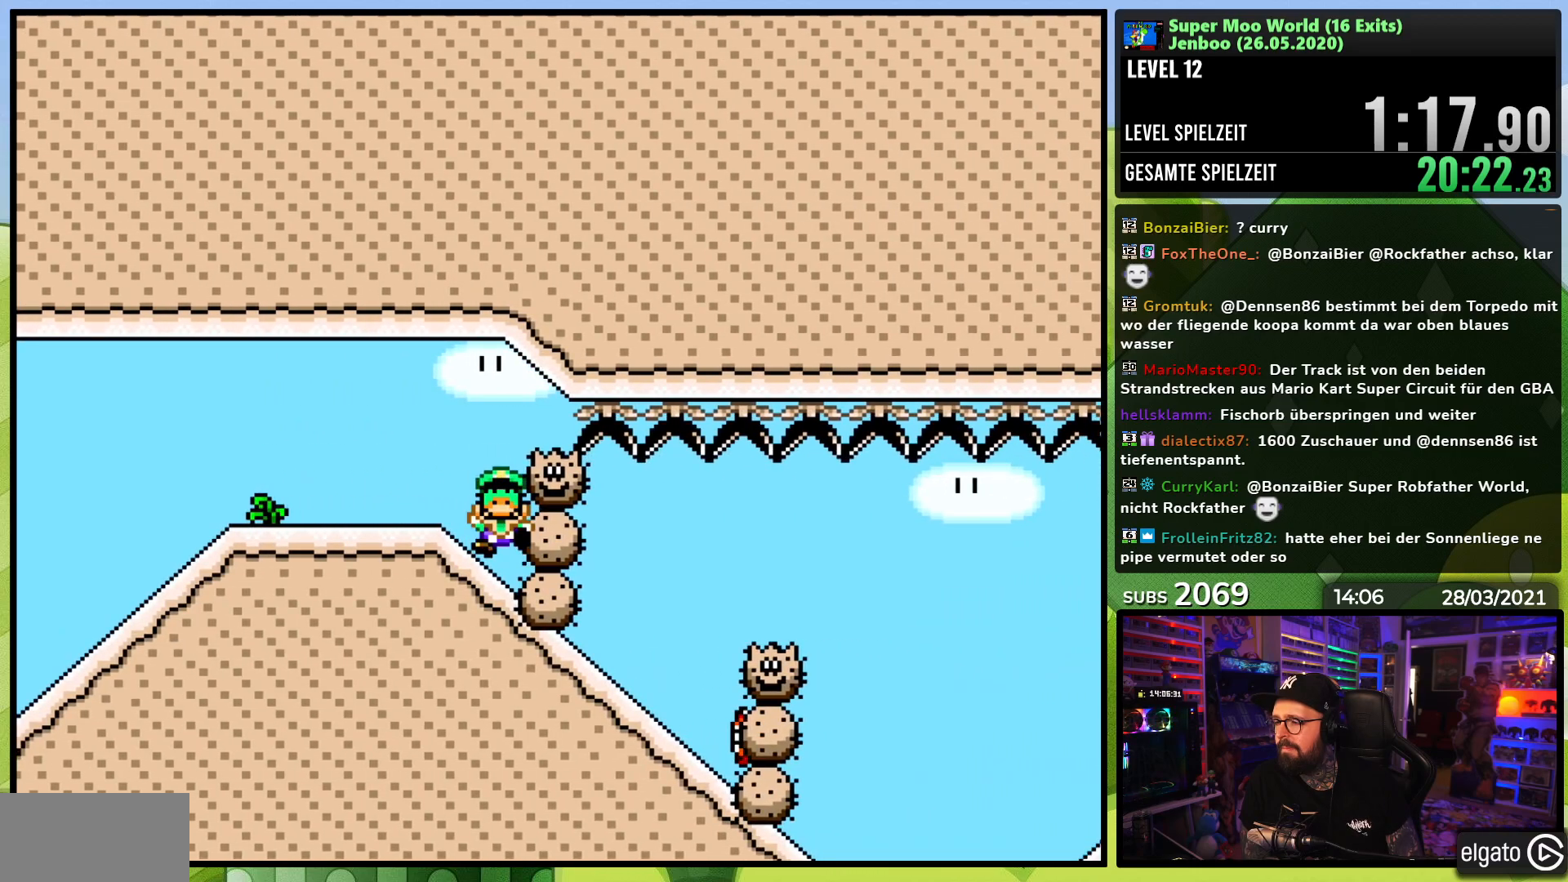
Gameplay with a controller (Nintendo layout); each line is a JSON object with the inputs held at the frame after it. "events" lists button and stick changes between this image and that frame as [ms after this image, input, new state], when the widget could be followed in between. Not read: L3 R3.
{"buttons": [], "events": [[333, "X", "up"], [350, "DPAD_DOWN", "up"], [417, "A", "down"], [500, "A", "up"]]}
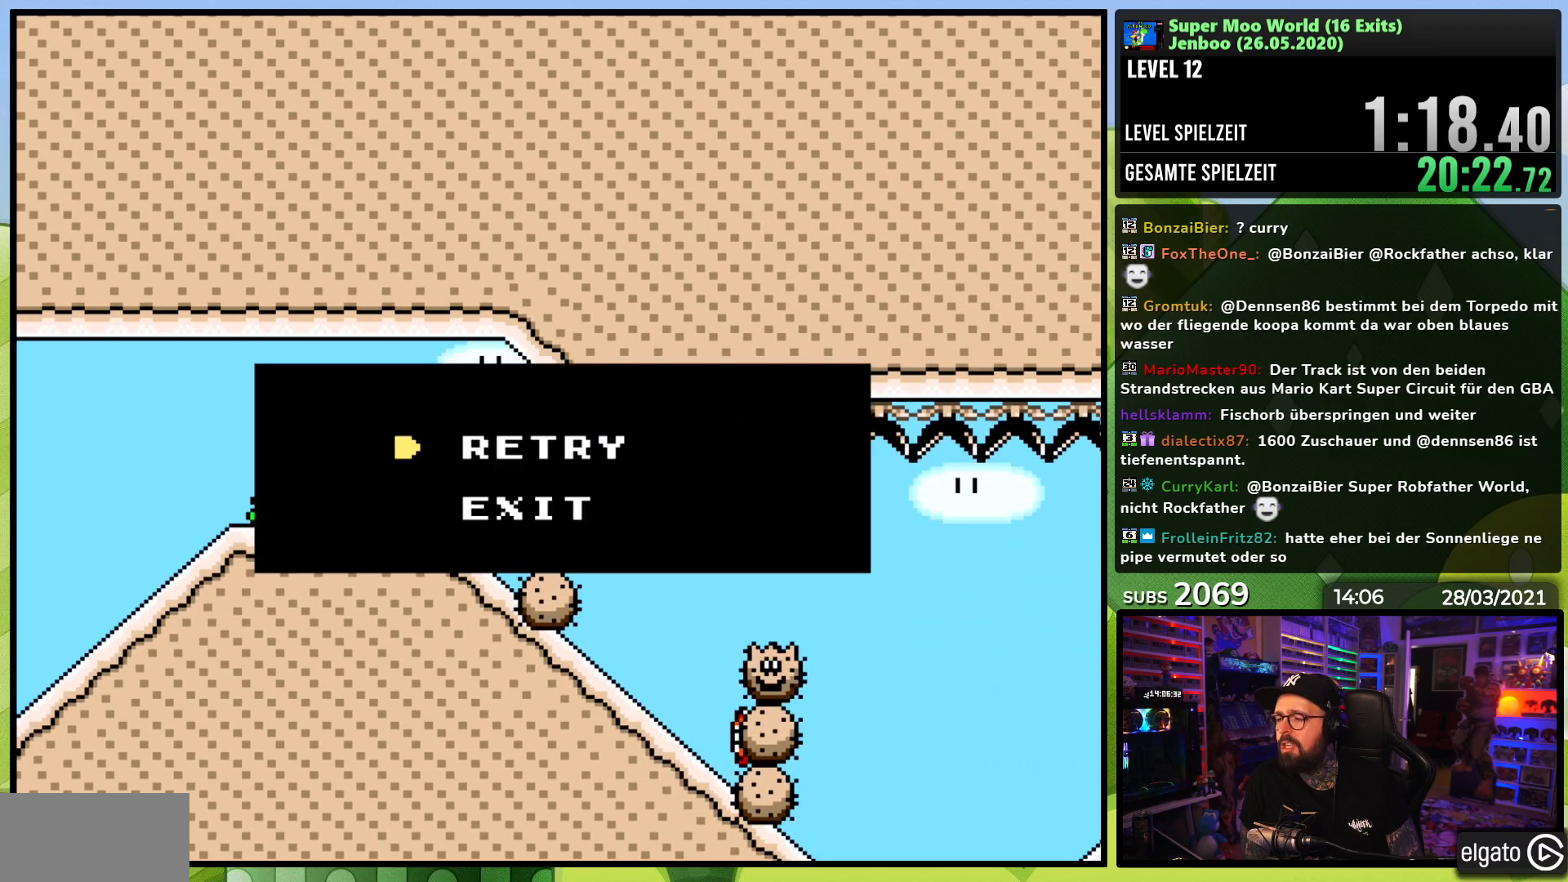
{"buttons": ["X"], "events": [[67, "A", "down"], [167, "A", "up"], [217, "A", "down"], [317, "A", "up"], [467, "X", "down"]]}
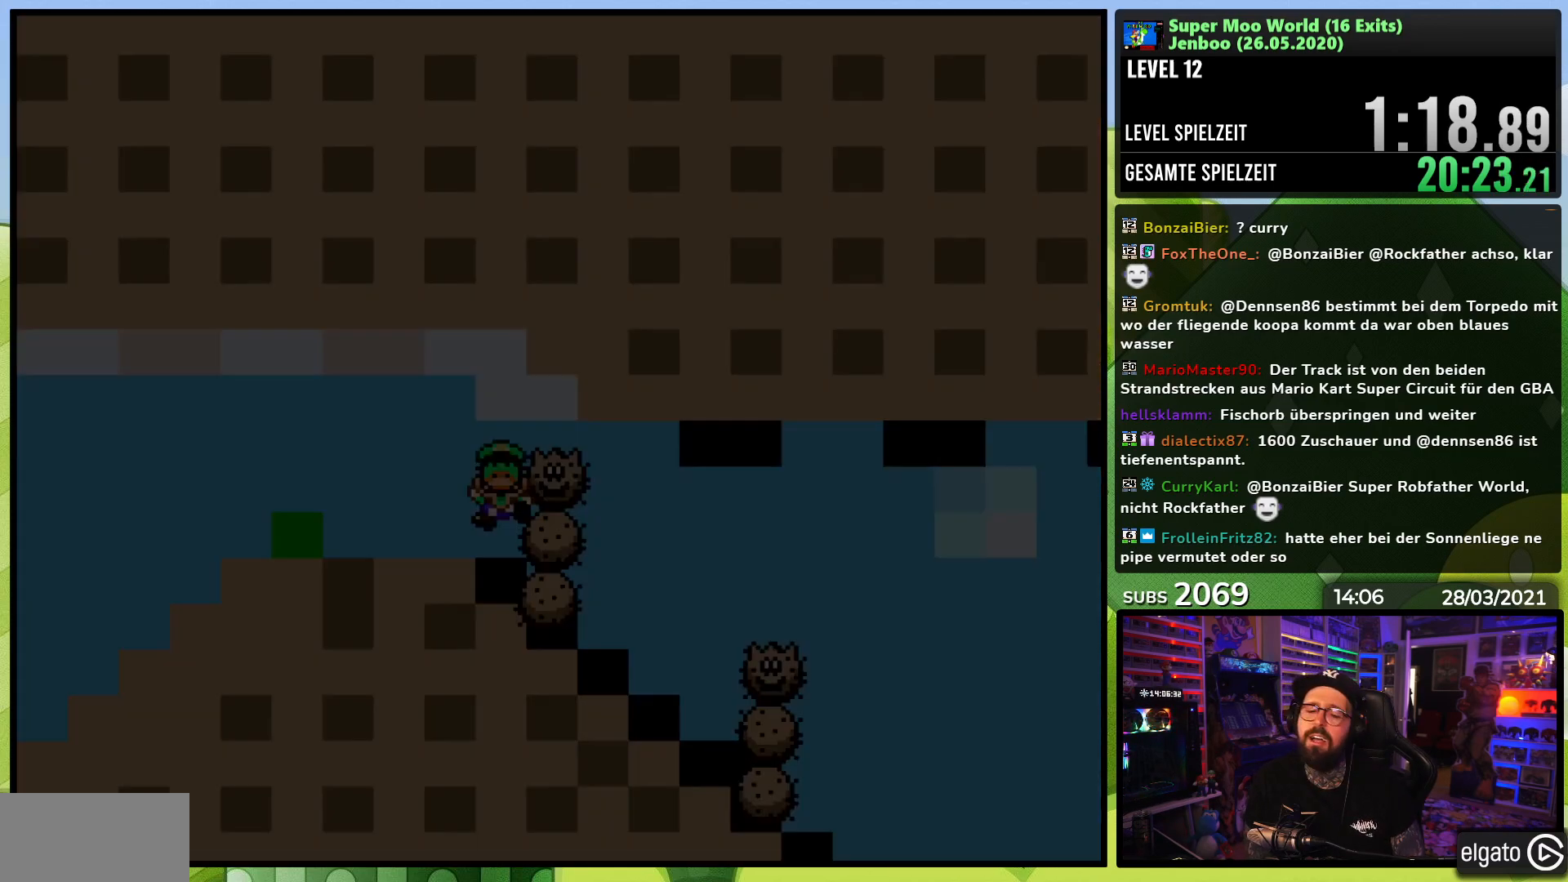
{"buttons": ["X", "DPAD_RIGHT"], "events": [[100, "X", "up"], [183, "X", "down"], [283, "DPAD_RIGHT", "down"], [317, "X", "up"], [400, "DPAD_LEFT", "down"], [417, "DPAD_LEFT", "up"], [417, "X", "down"]]}
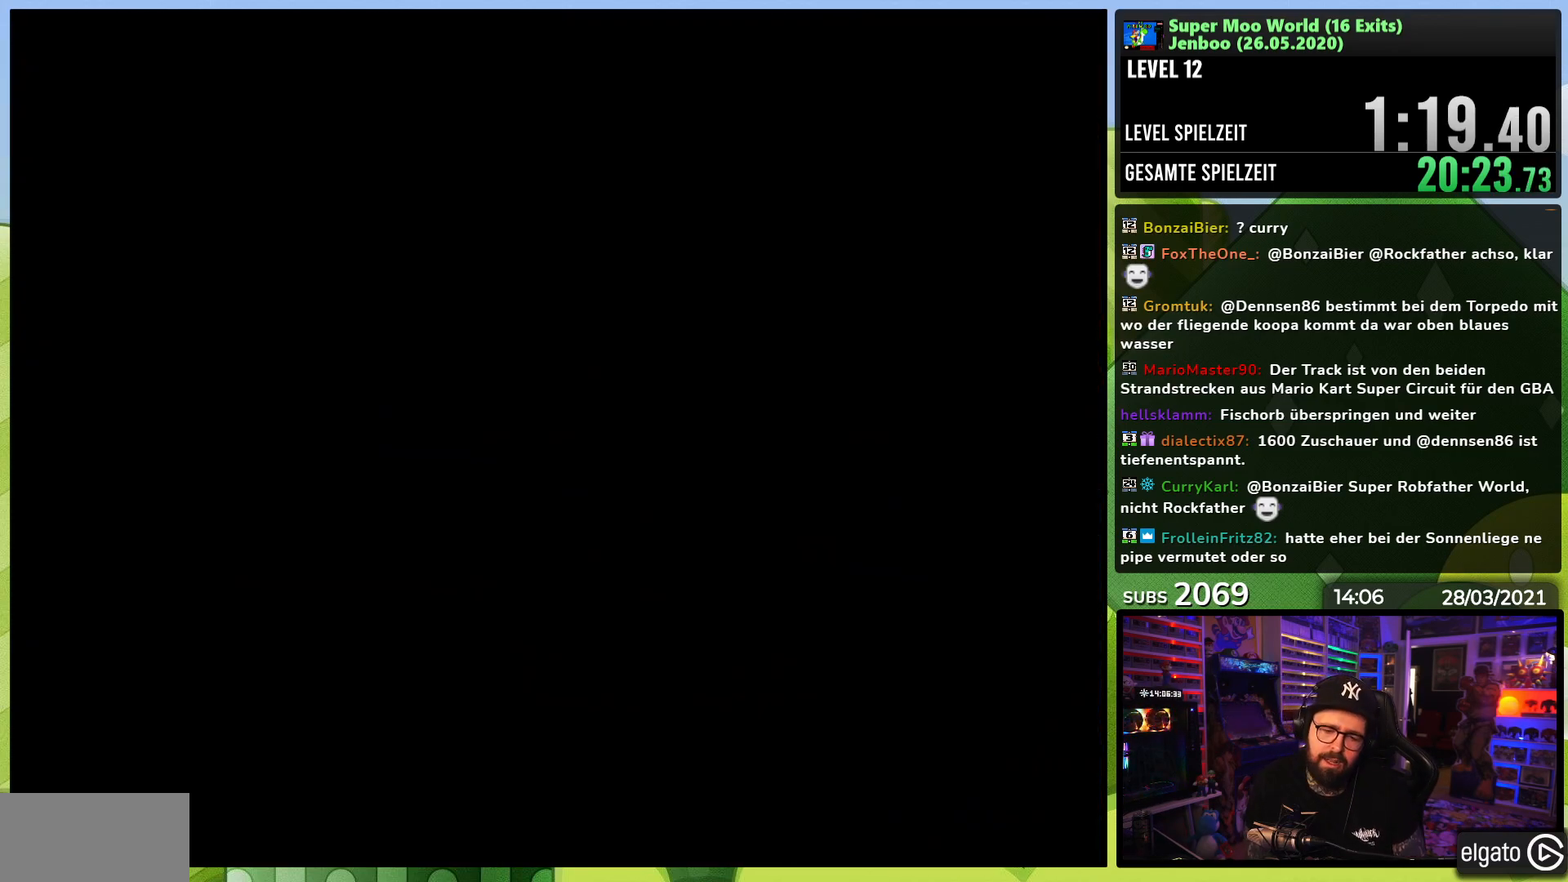
{"buttons": ["X", "DPAD_RIGHT"], "events": [[217, "A", "down"], [217, "DPAD_LEFT", "down"], [217, "X", "up"], [233, "A", "up"], [233, "DPAD_LEFT", "up"], [233, "X", "down"], [300, "A", "down"], [300, "DPAD_LEFT", "down"], [300, "X", "up"], [317, "A", "up"], [317, "DPAD_LEFT", "up"], [317, "X", "down"]]}
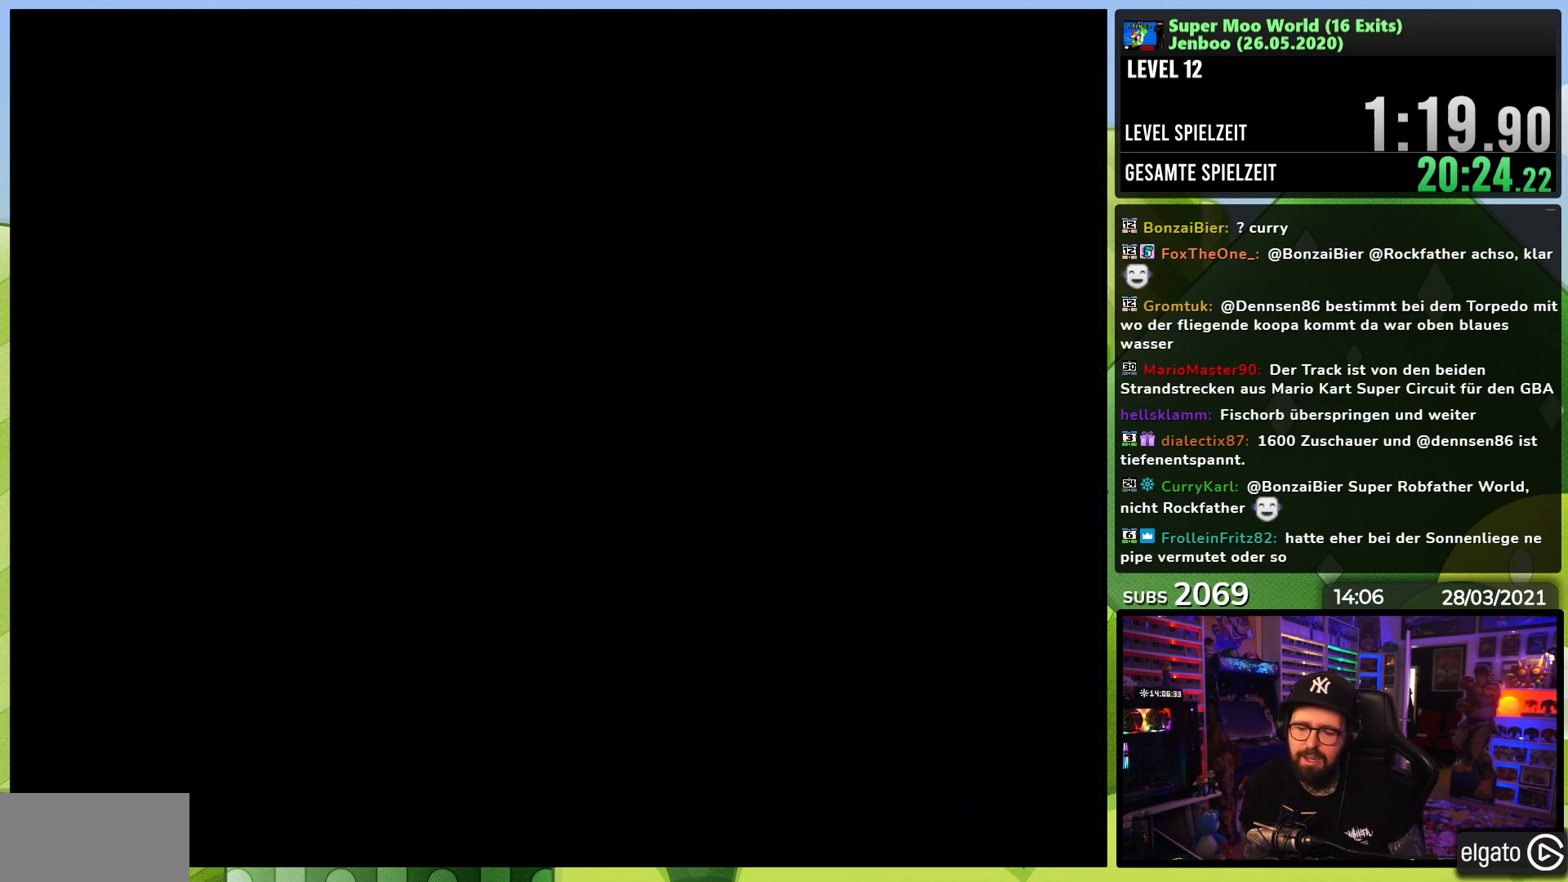
{"buttons": ["X", "DPAD_RIGHT"], "events": []}
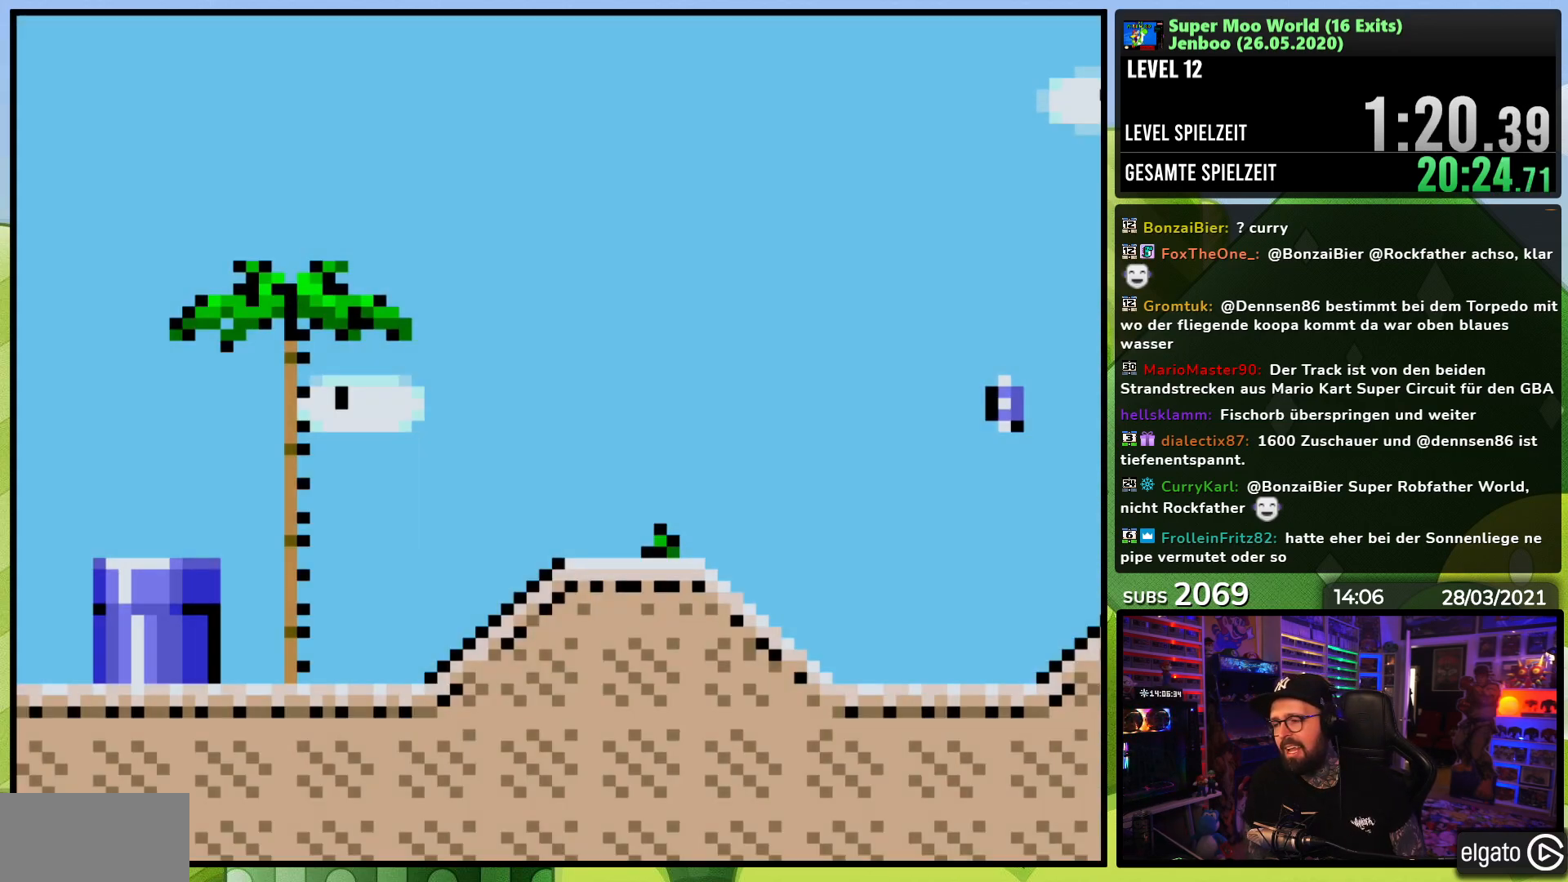
{"buttons": ["X", "DPAD_RIGHT"], "events": []}
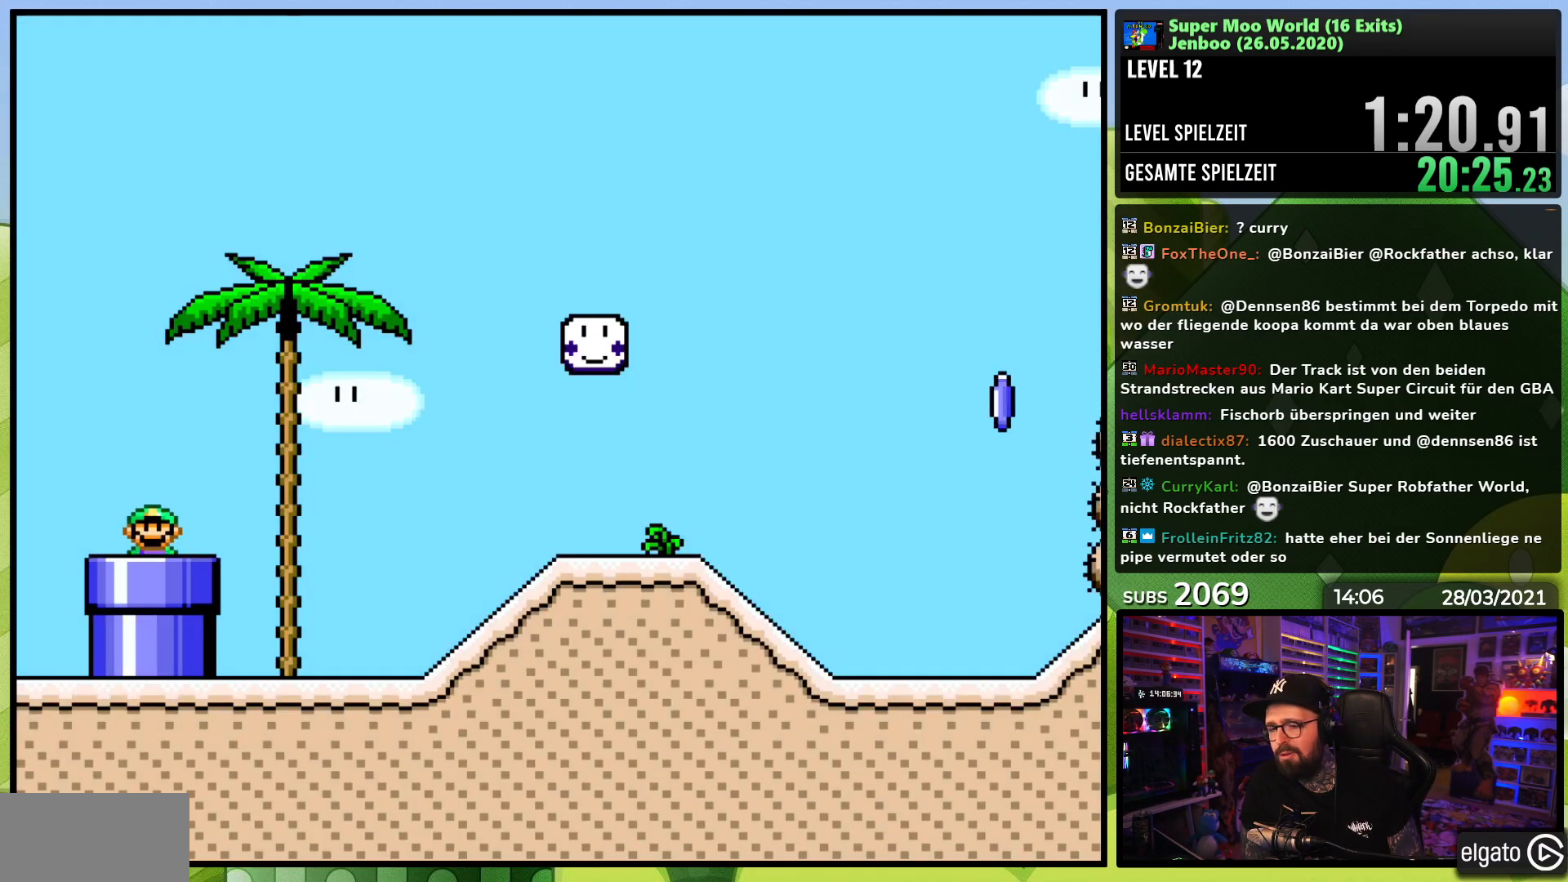
{"buttons": ["X", "DPAD_RIGHT"], "events": [[133, "A", "down"], [133, "X", "up"], [150, "A", "up"], [150, "X", "down"], [383, "A", "down"], [450, "A", "up"]]}
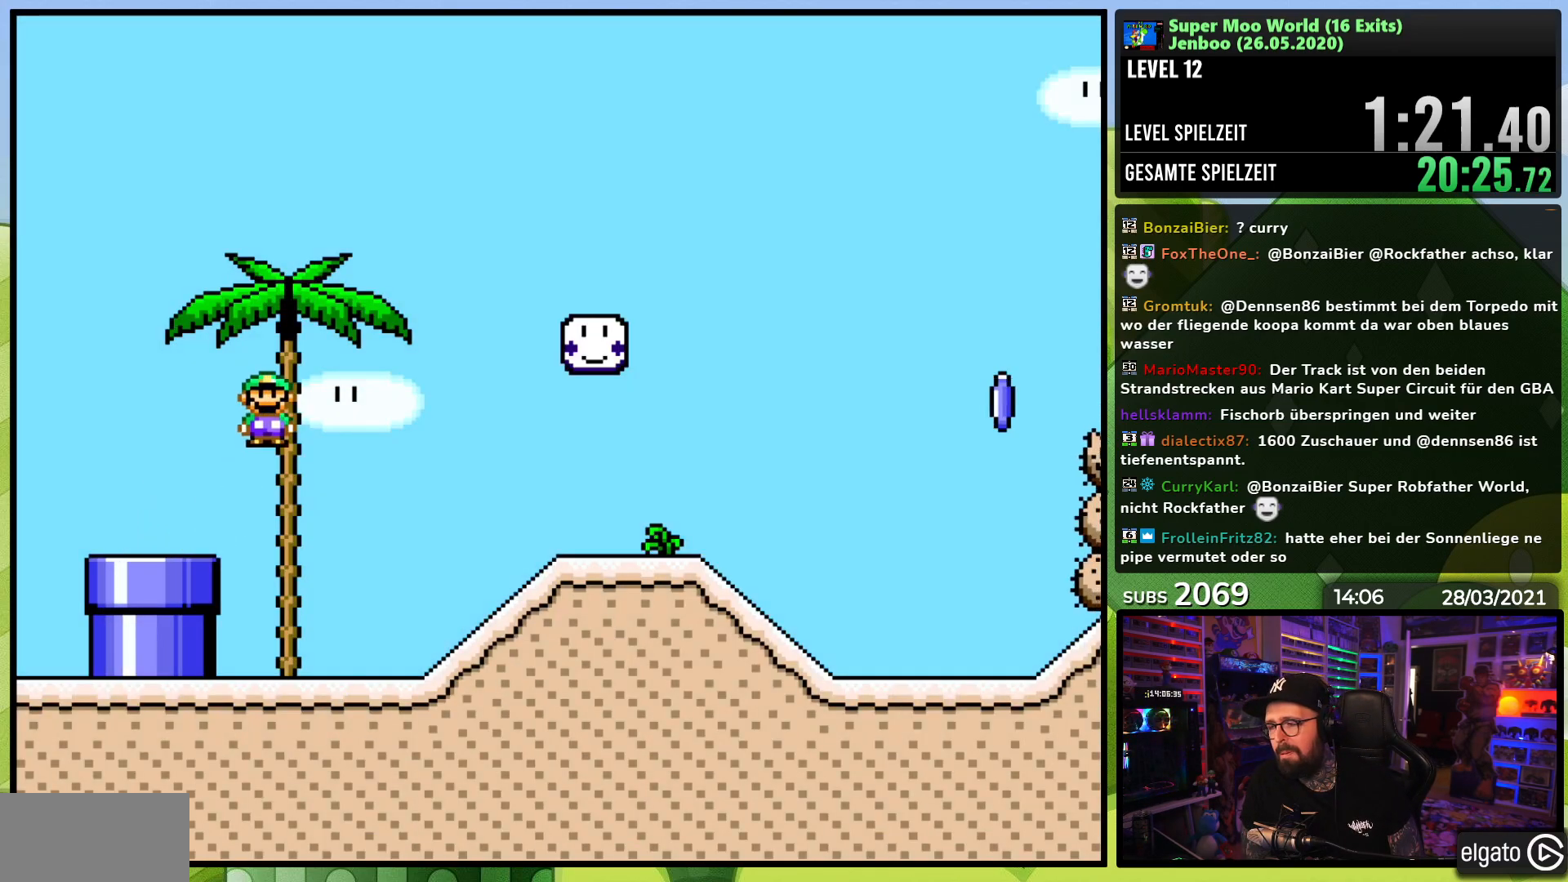
{"buttons": ["X", "DPAD_RIGHT"], "events": [[50, "A", "down"], [67, "X", "up"], [83, "X", "down"], [183, "DPAD_RIGHT", "up"], [367, "A", "up"], [367, "DPAD_RIGHT", "down"]]}
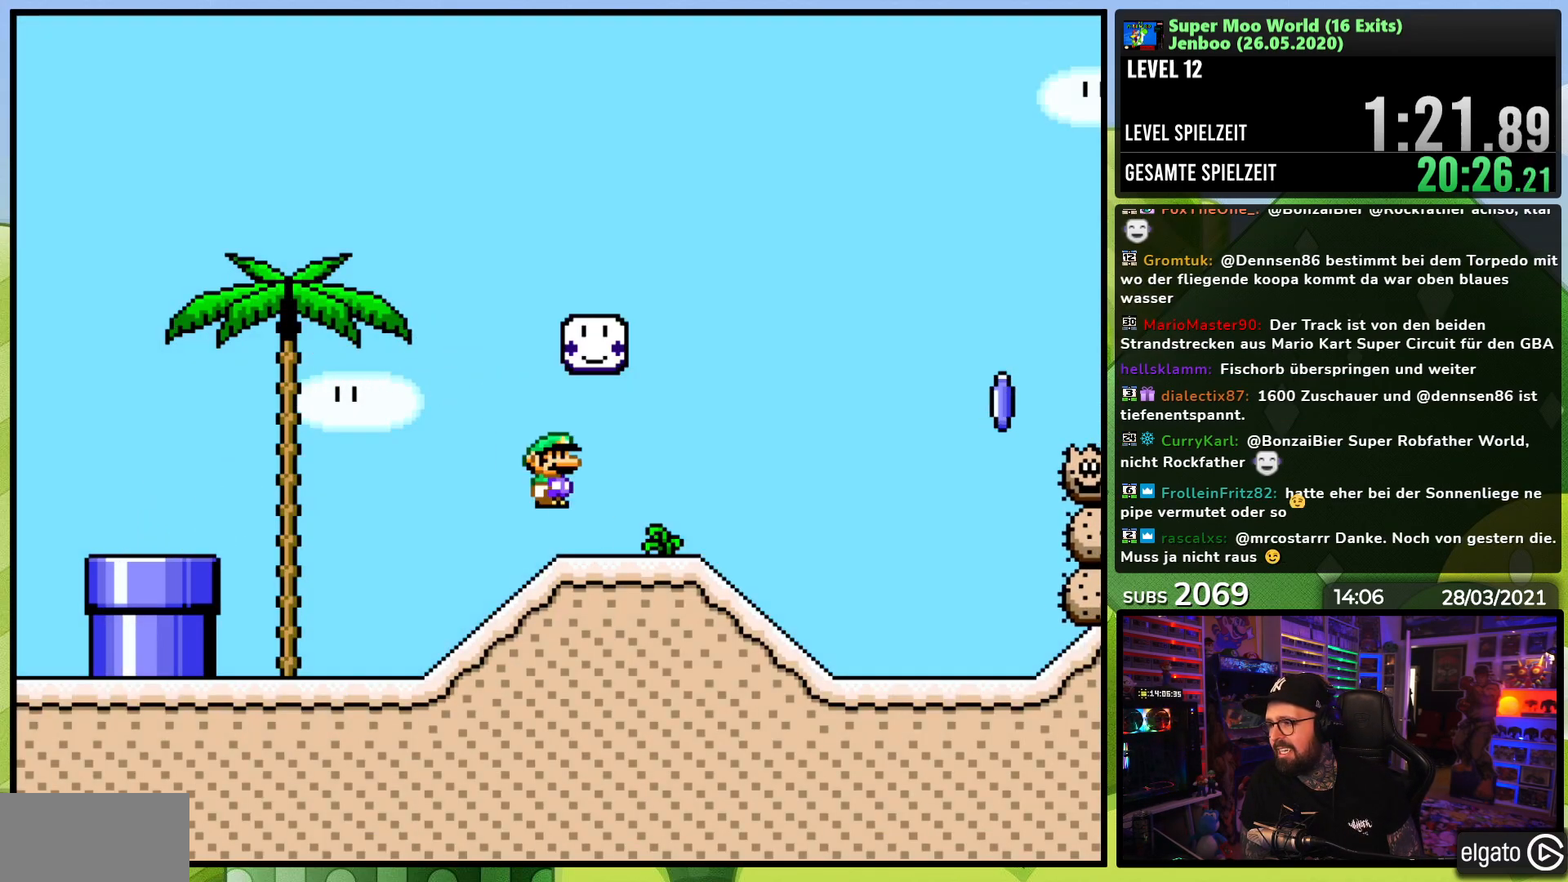
{"buttons": ["A", "X", "DPAD_RIGHT"], "events": [[200, "A", "down"]]}
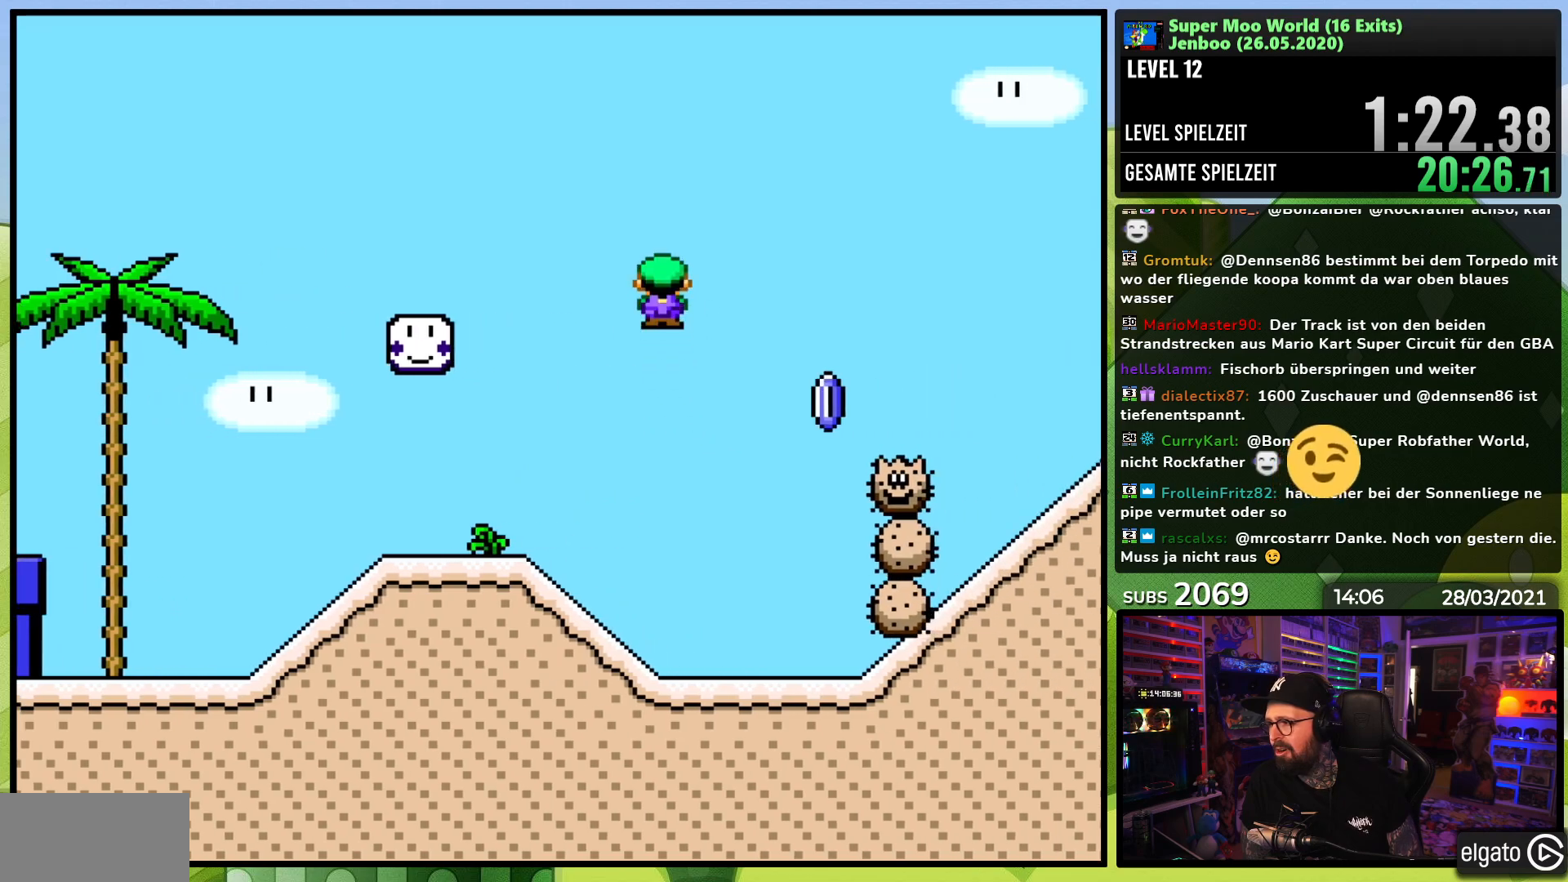
{"buttons": ["A", "X", "DPAD_RIGHT"], "events": [[50, "A", "up"], [117, "DPAD_RIGHT", "up"], [217, "A", "down"], [250, "DPAD_RIGHT", "down"]]}
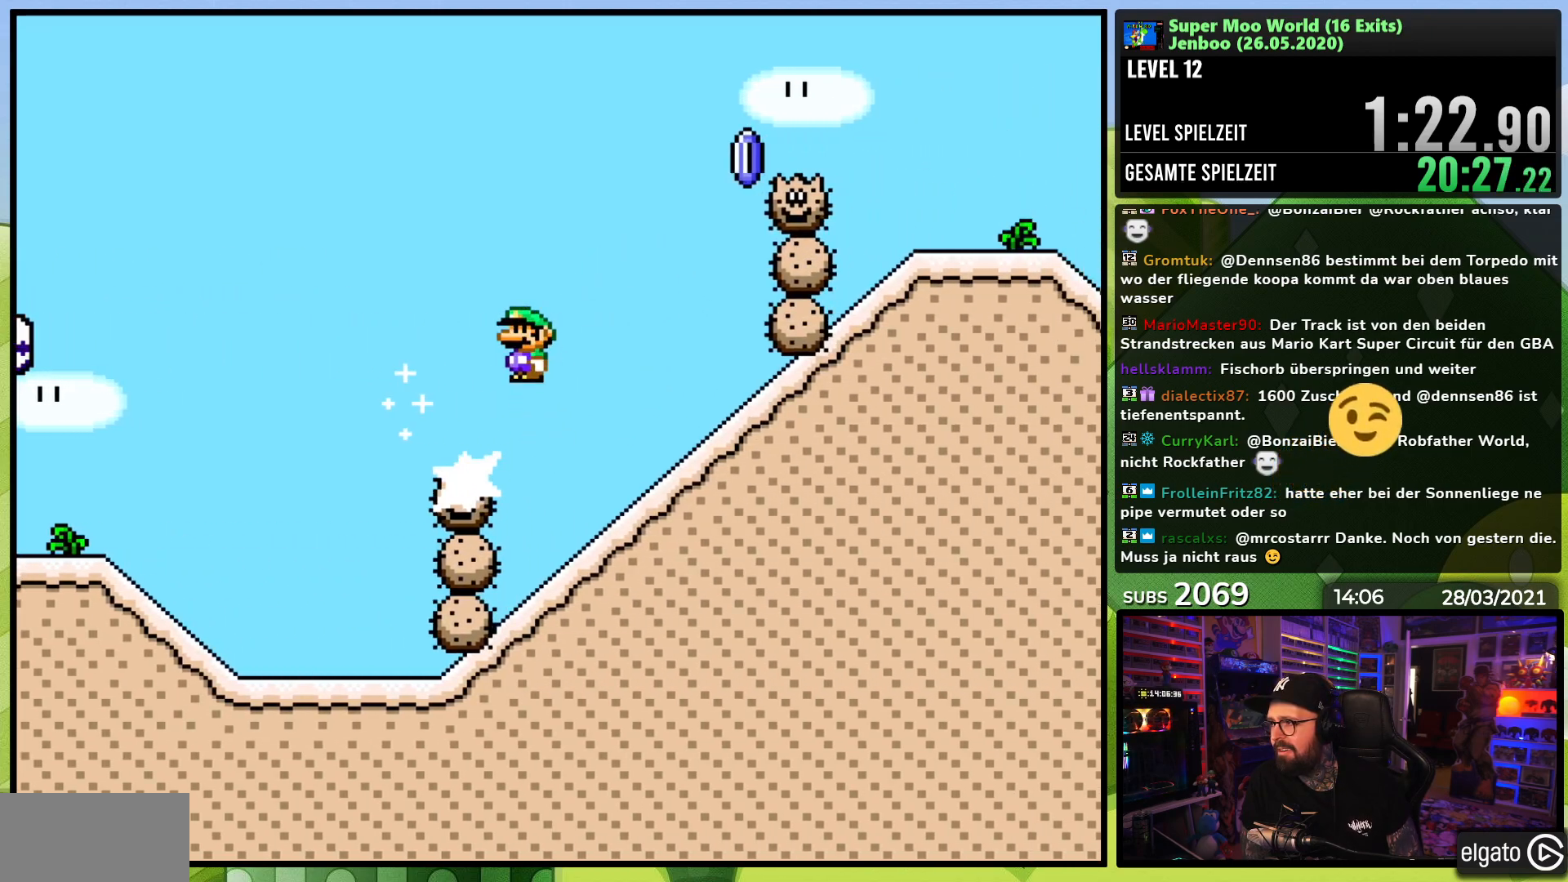
{"buttons": ["X", "DPAD_RIGHT"], "events": [[300, "A", "up"], [367, "A", "down"], [483, "A", "up"]]}
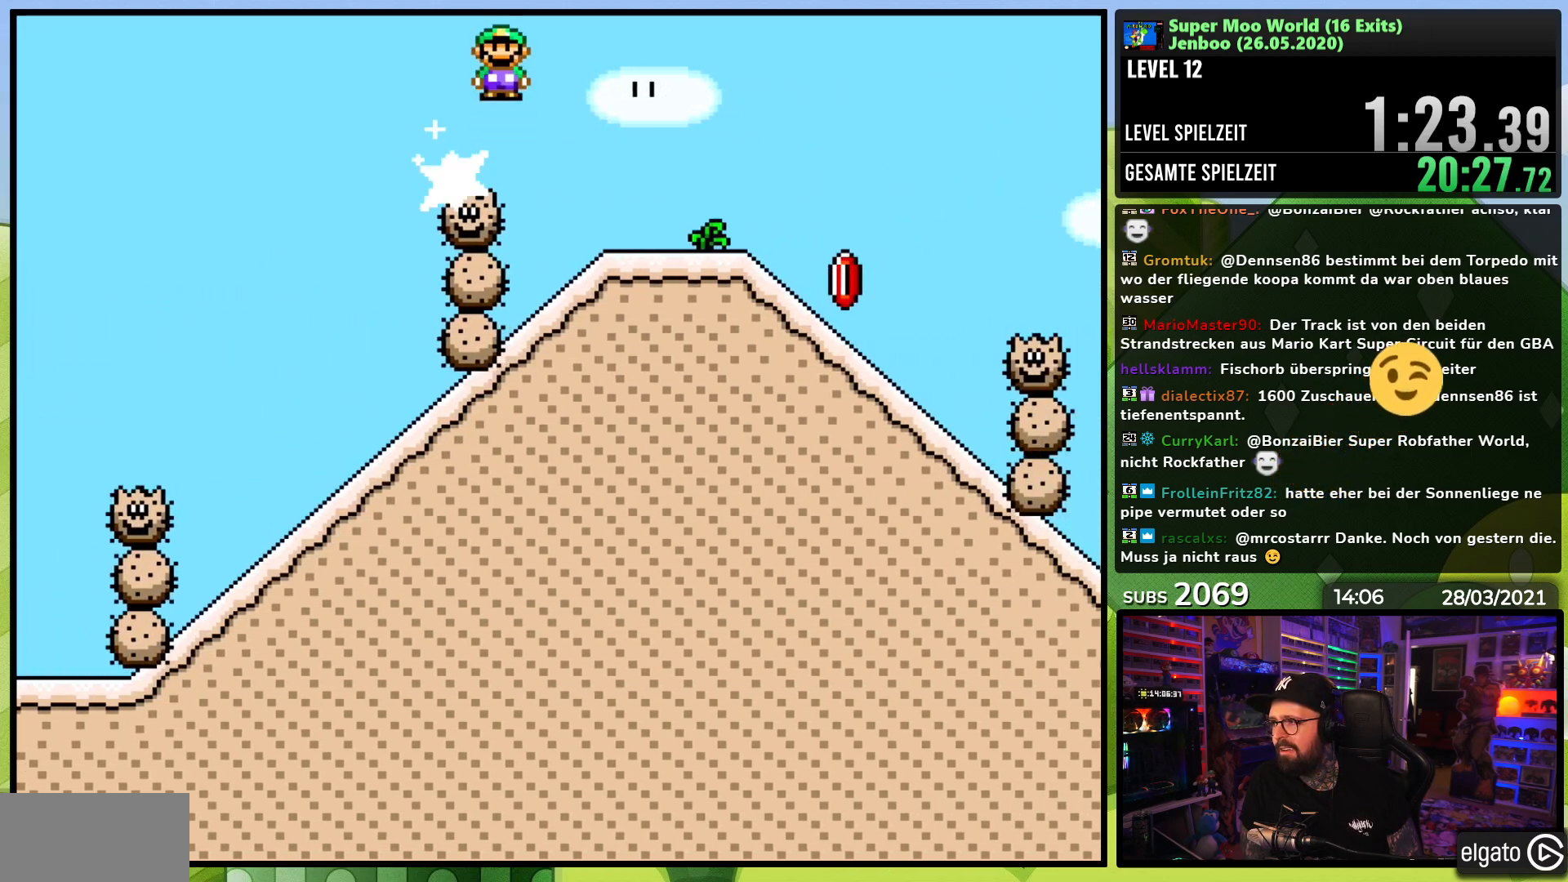
{"buttons": ["X"], "events": [[350, "DPAD_RIGHT", "up"]]}
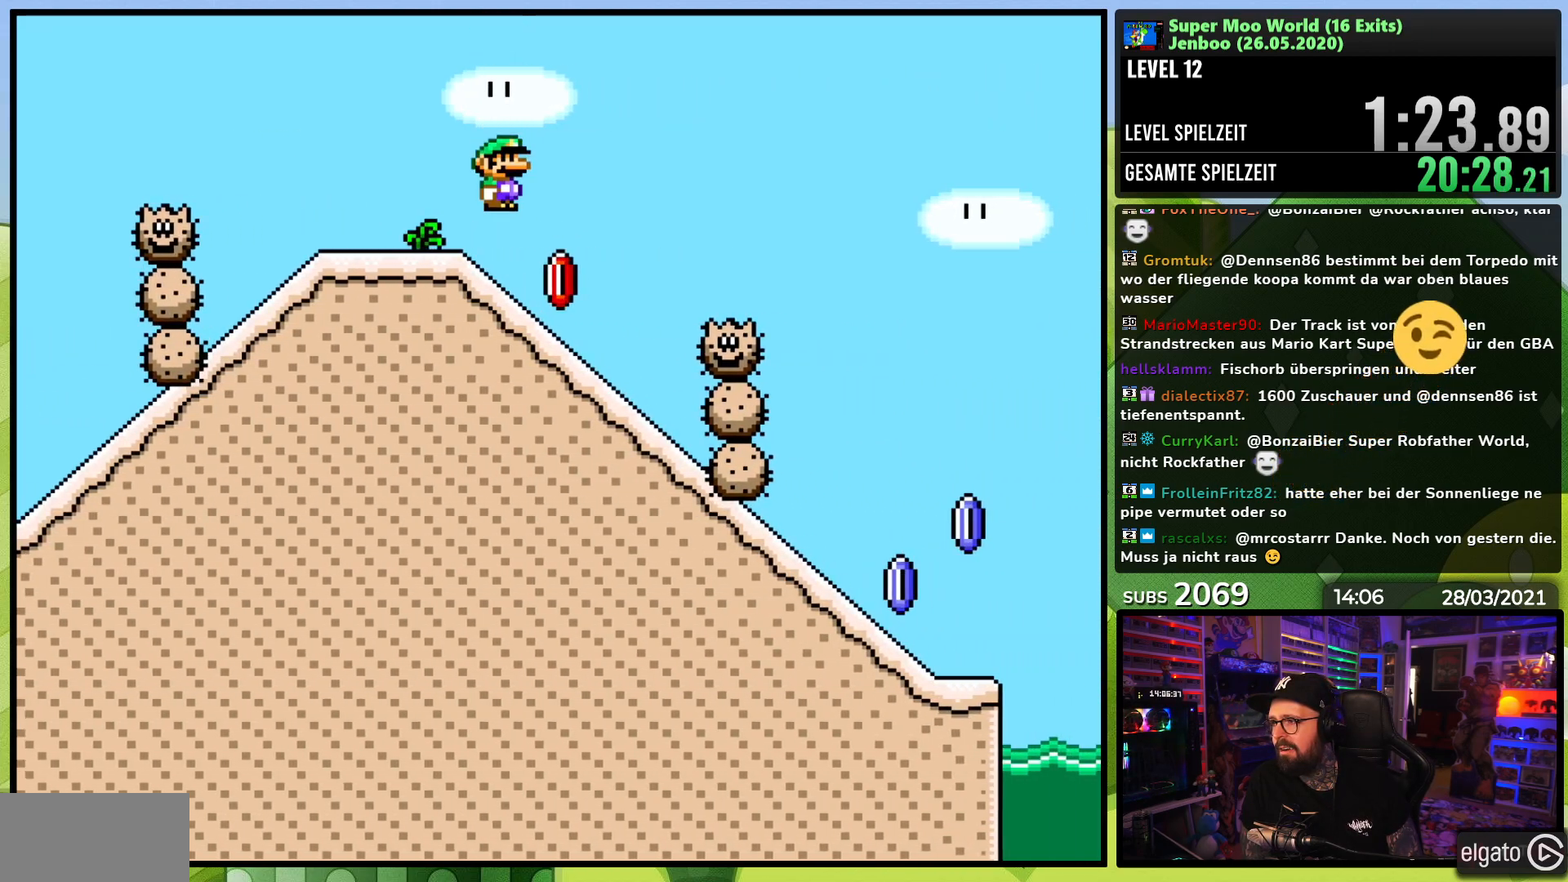
{"buttons": ["X", "DPAD_DOWN"], "events": [[67, "DPAD_DOWN", "down"]]}
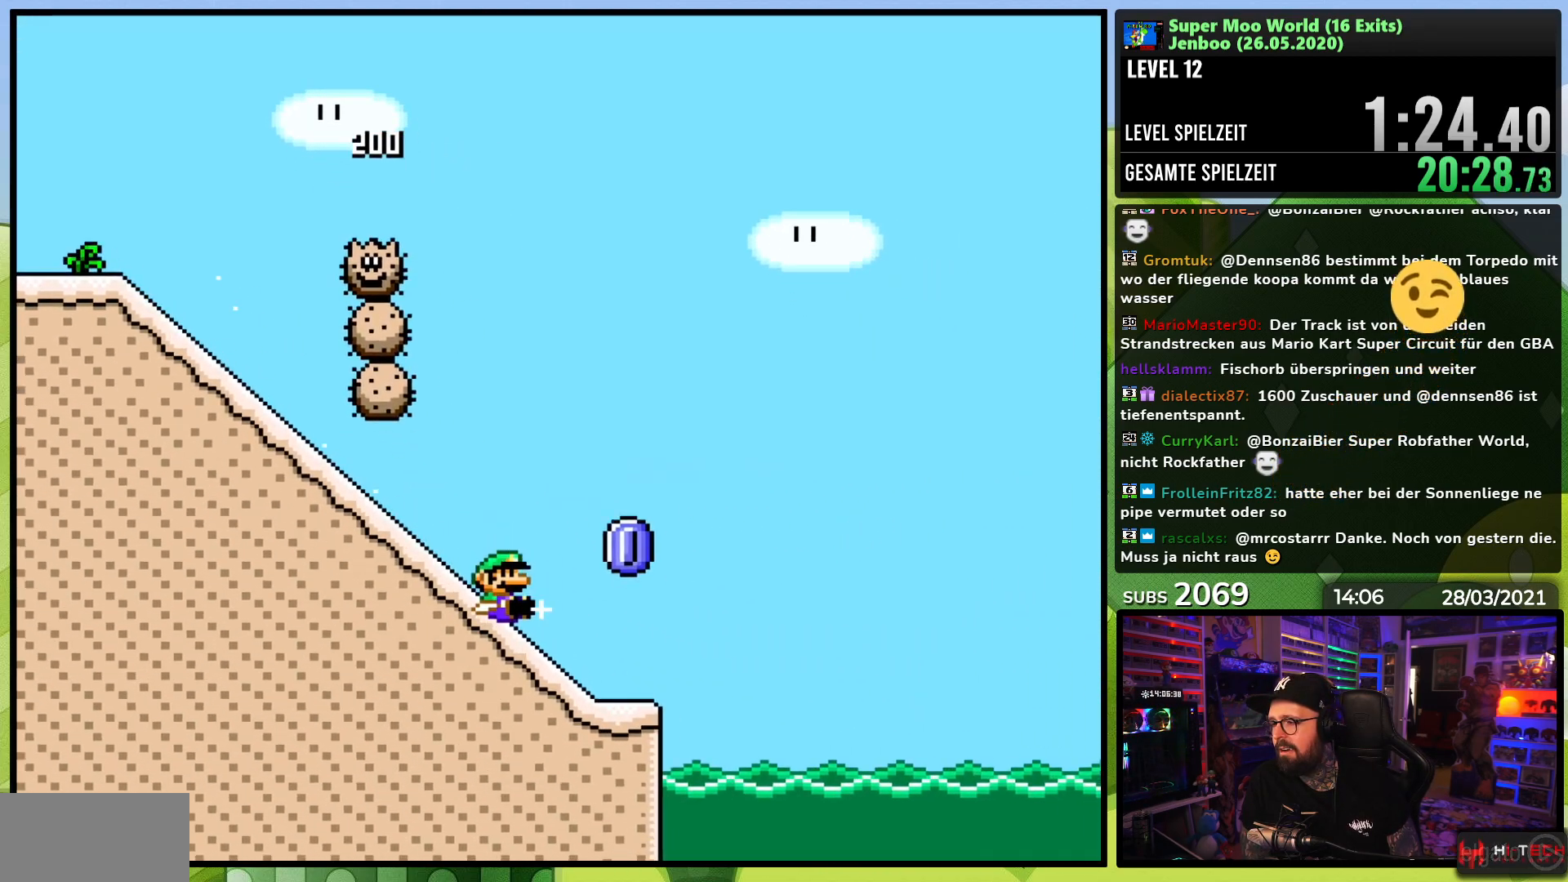
{"buttons": ["A", "X"], "events": [[100, "A", "down"], [133, "DPAD_DOWN", "up"]]}
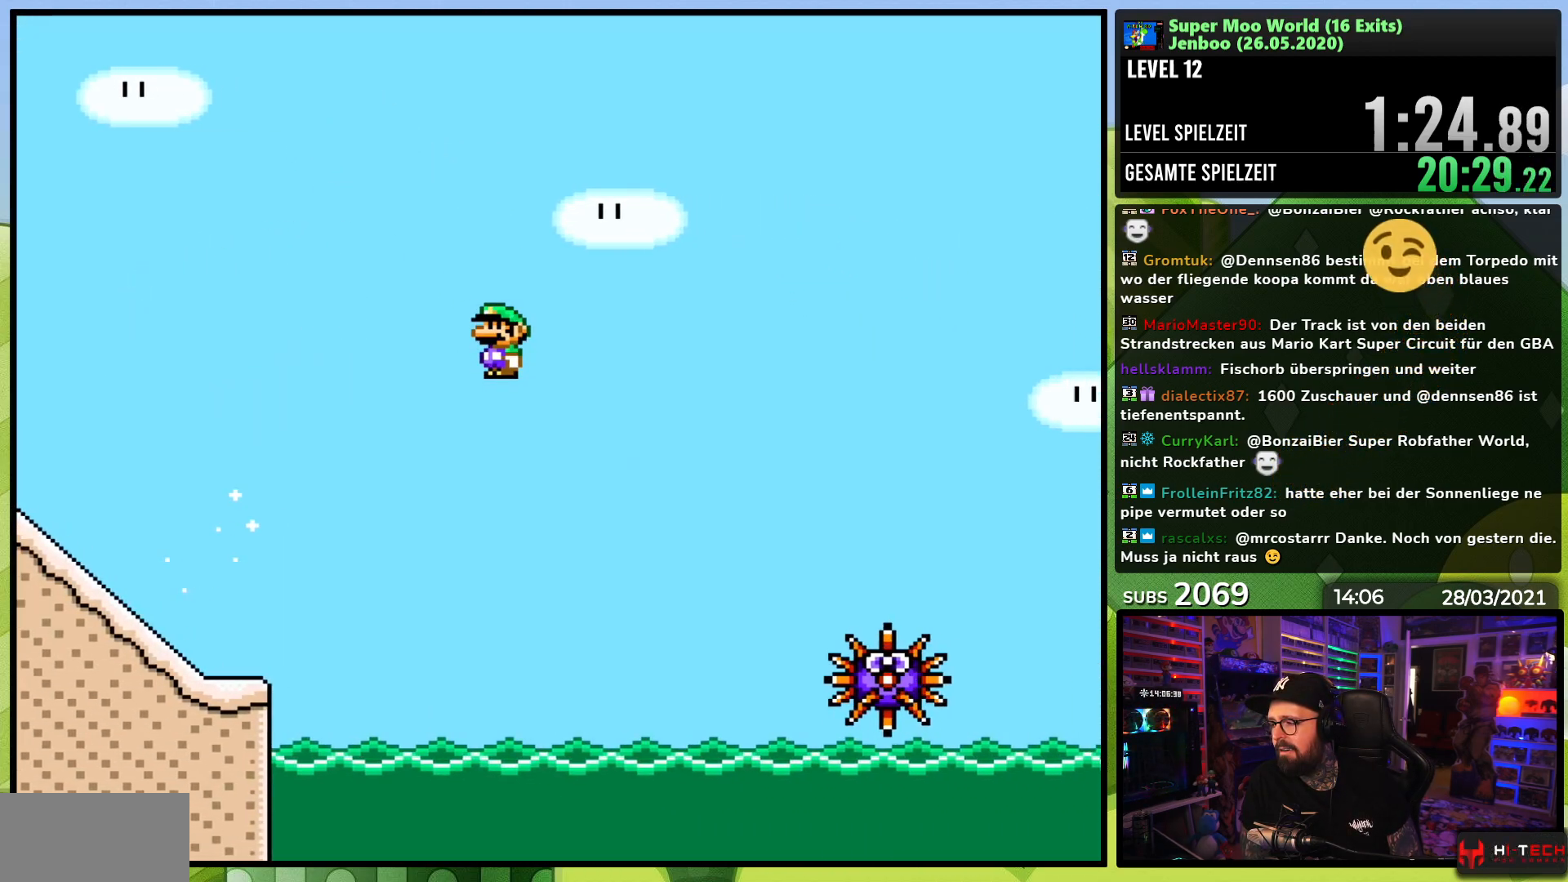
{"buttons": ["A", "X"], "events": [[133, "X", "up"], [150, "X", "down"]]}
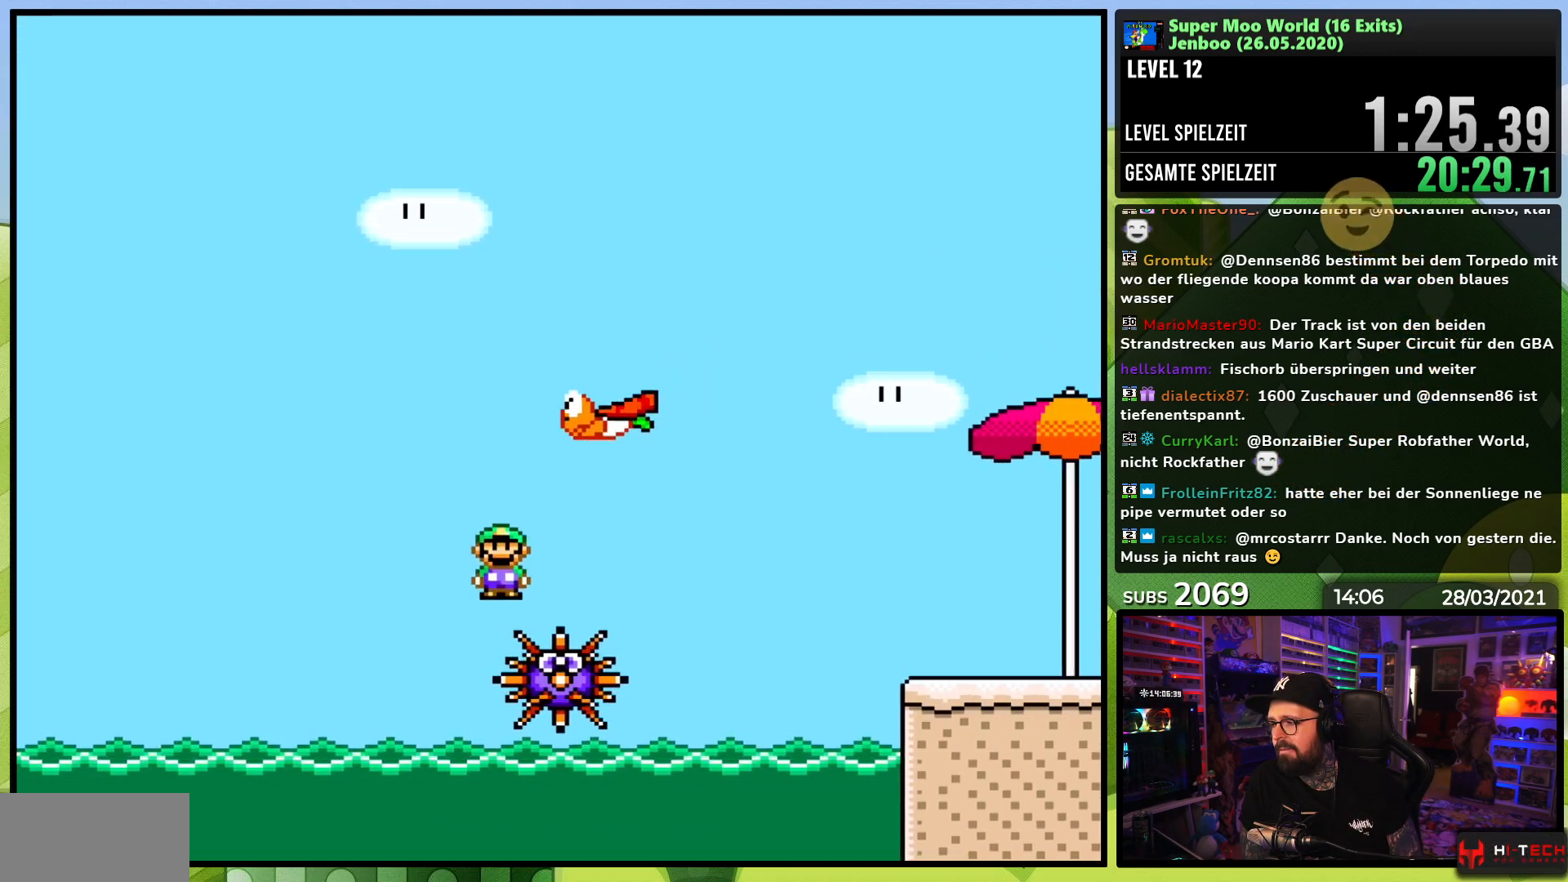
{"buttons": ["A", "X"], "events": [[133, "A", "up"], [200, "A", "down"]]}
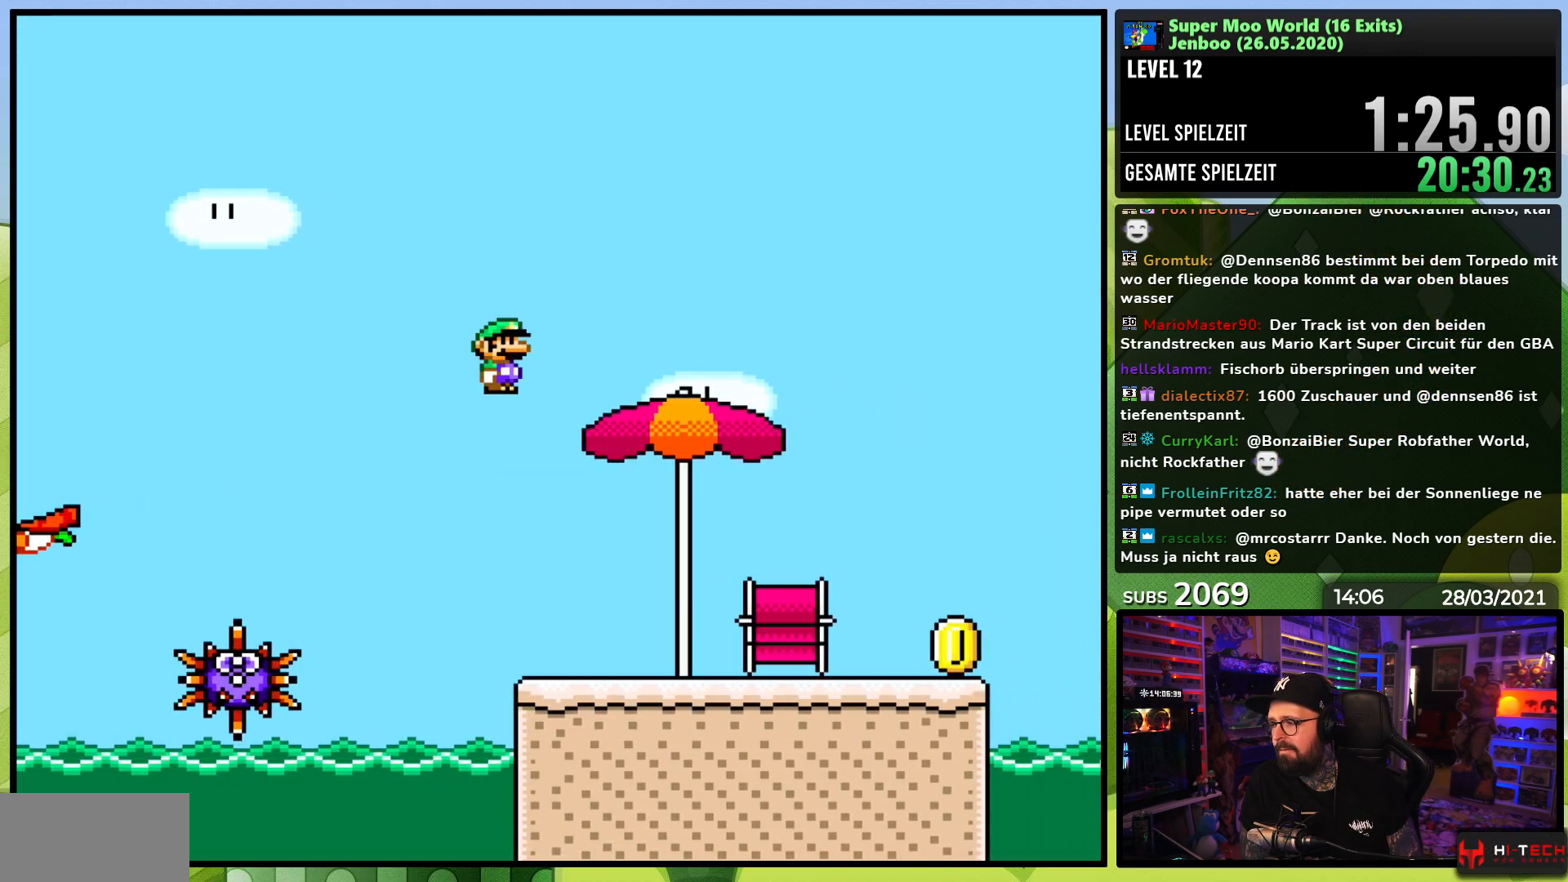
{"buttons": ["Y", "DPAD_RIGHT"], "events": [[400, "DPAD_RIGHT", "down"], [417, "A", "up"], [433, "Y", "down"], [450, "X", "up"]]}
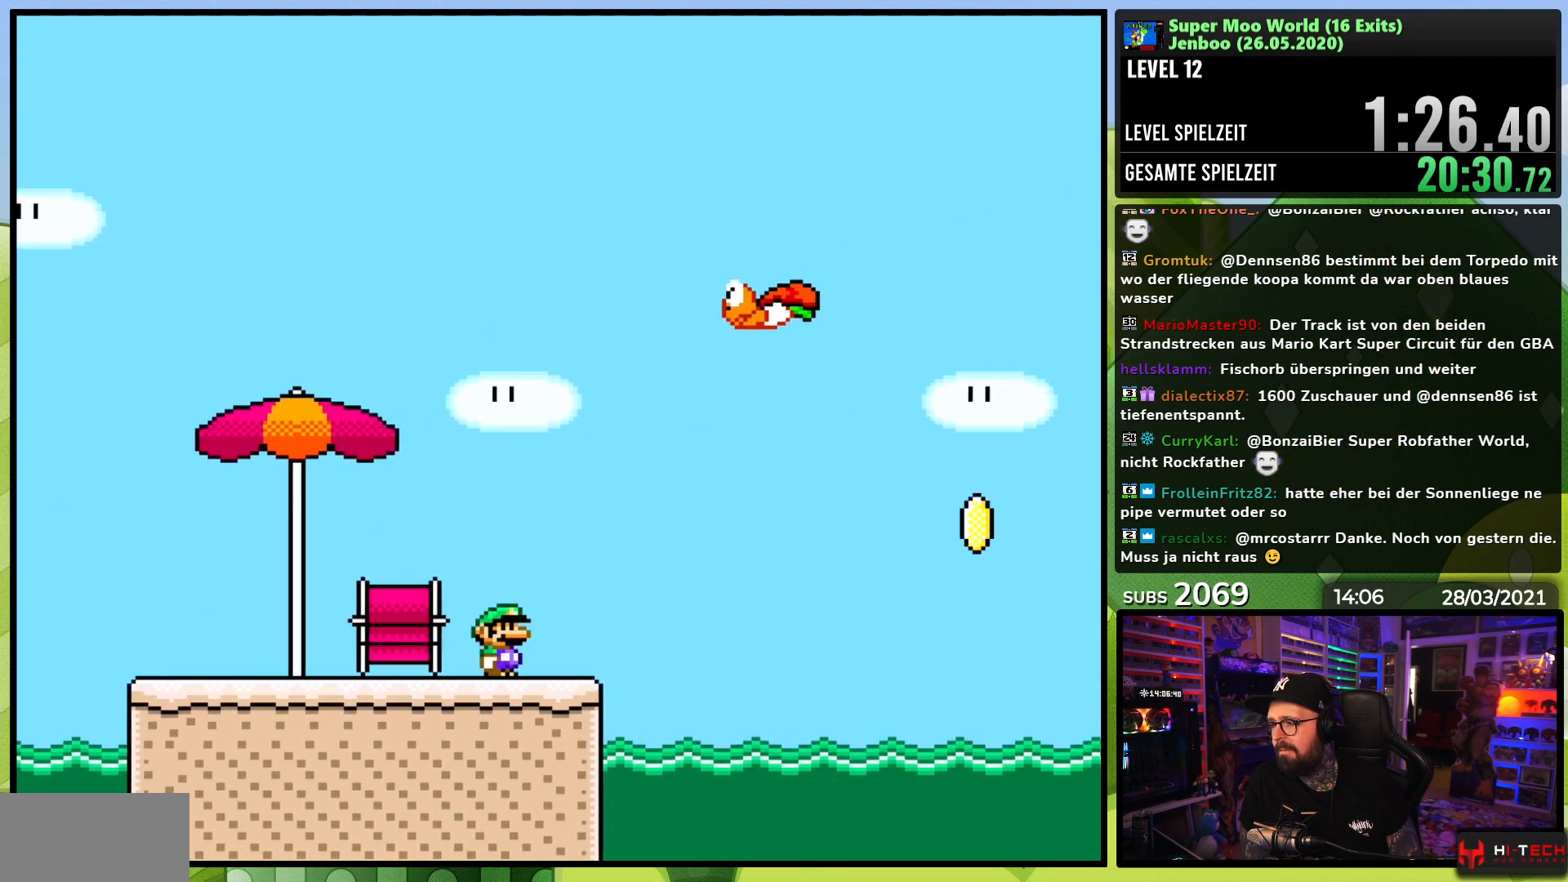
{"buttons": ["B", "Y", "DPAD_RIGHT"], "events": [[150, "B", "down"]]}
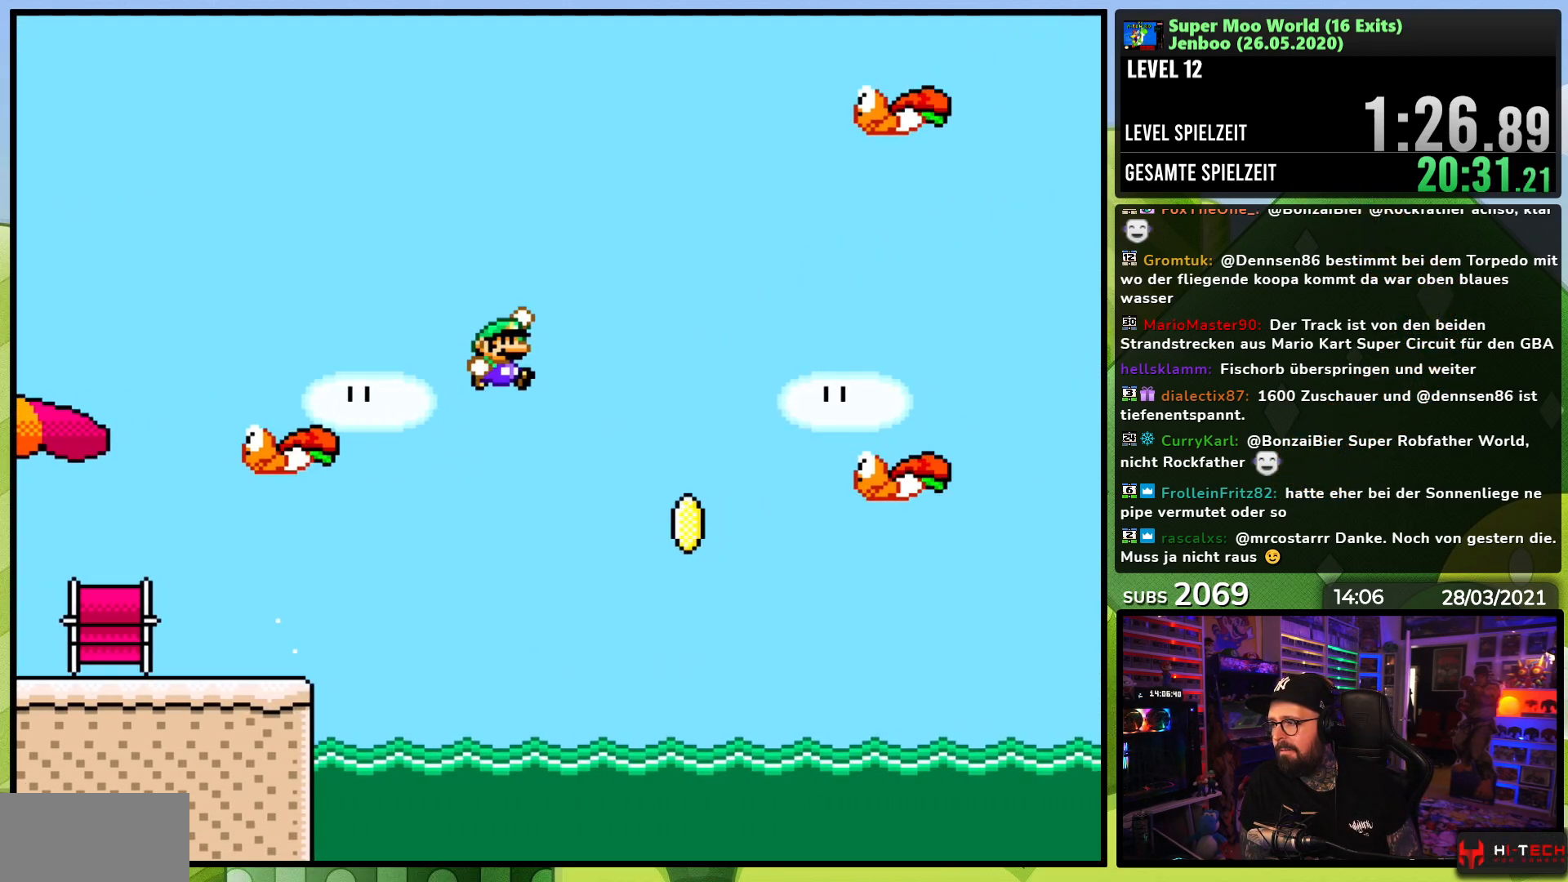
{"buttons": ["B", "Y", "DPAD_RIGHT"], "events": [[117, "B", "up"], [383, "B", "down"]]}
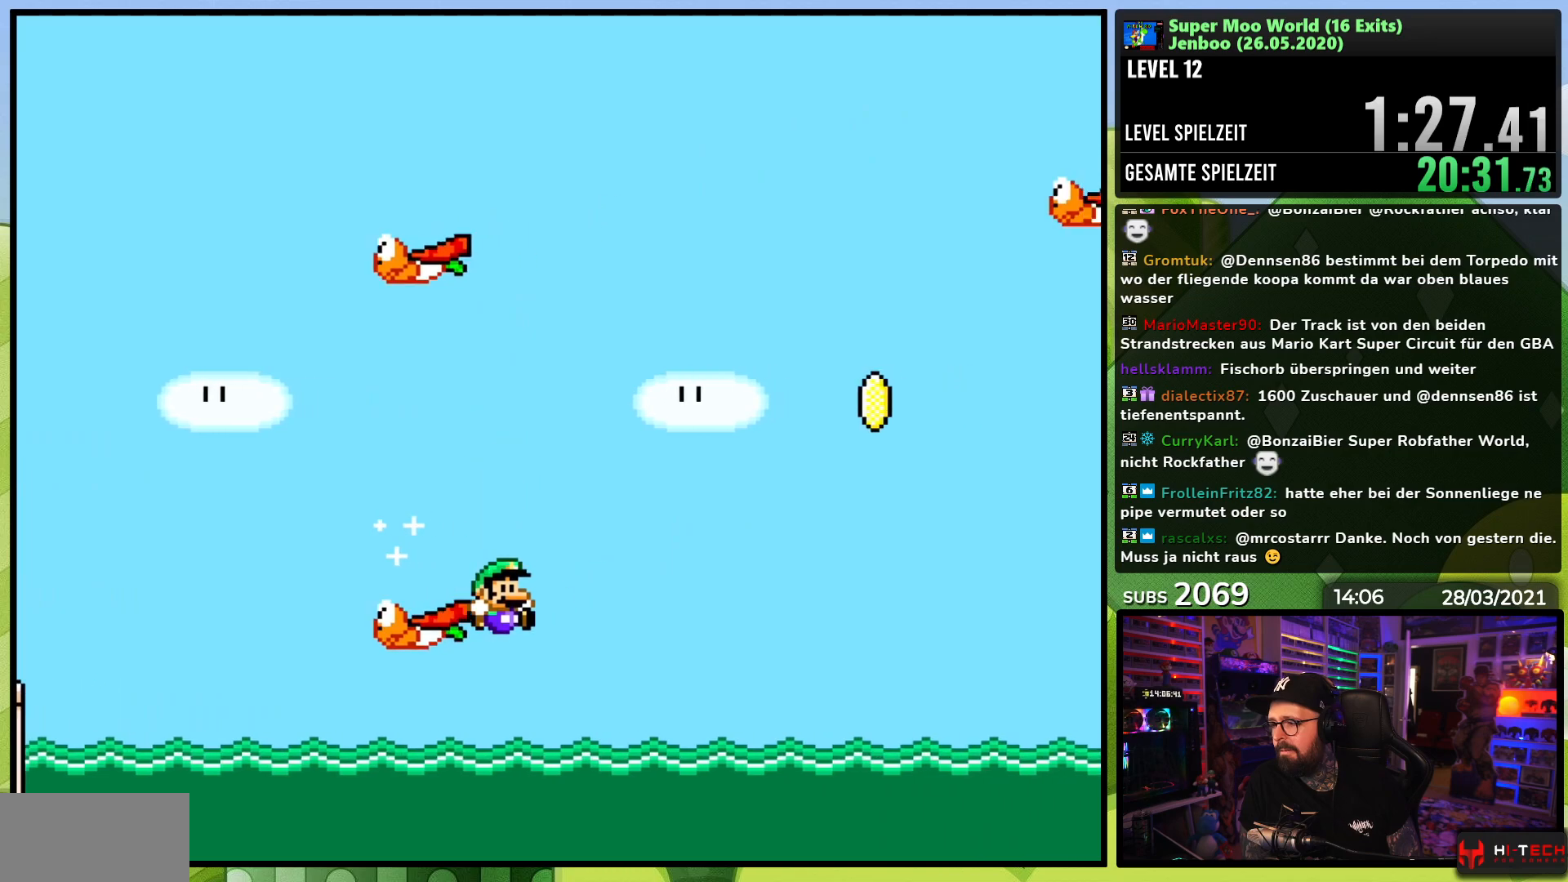
{"buttons": ["A"], "events": [[317, "B", "up"], [383, "DPAD_RIGHT", "up"], [383, "Y", "up"], [500, "A", "down"]]}
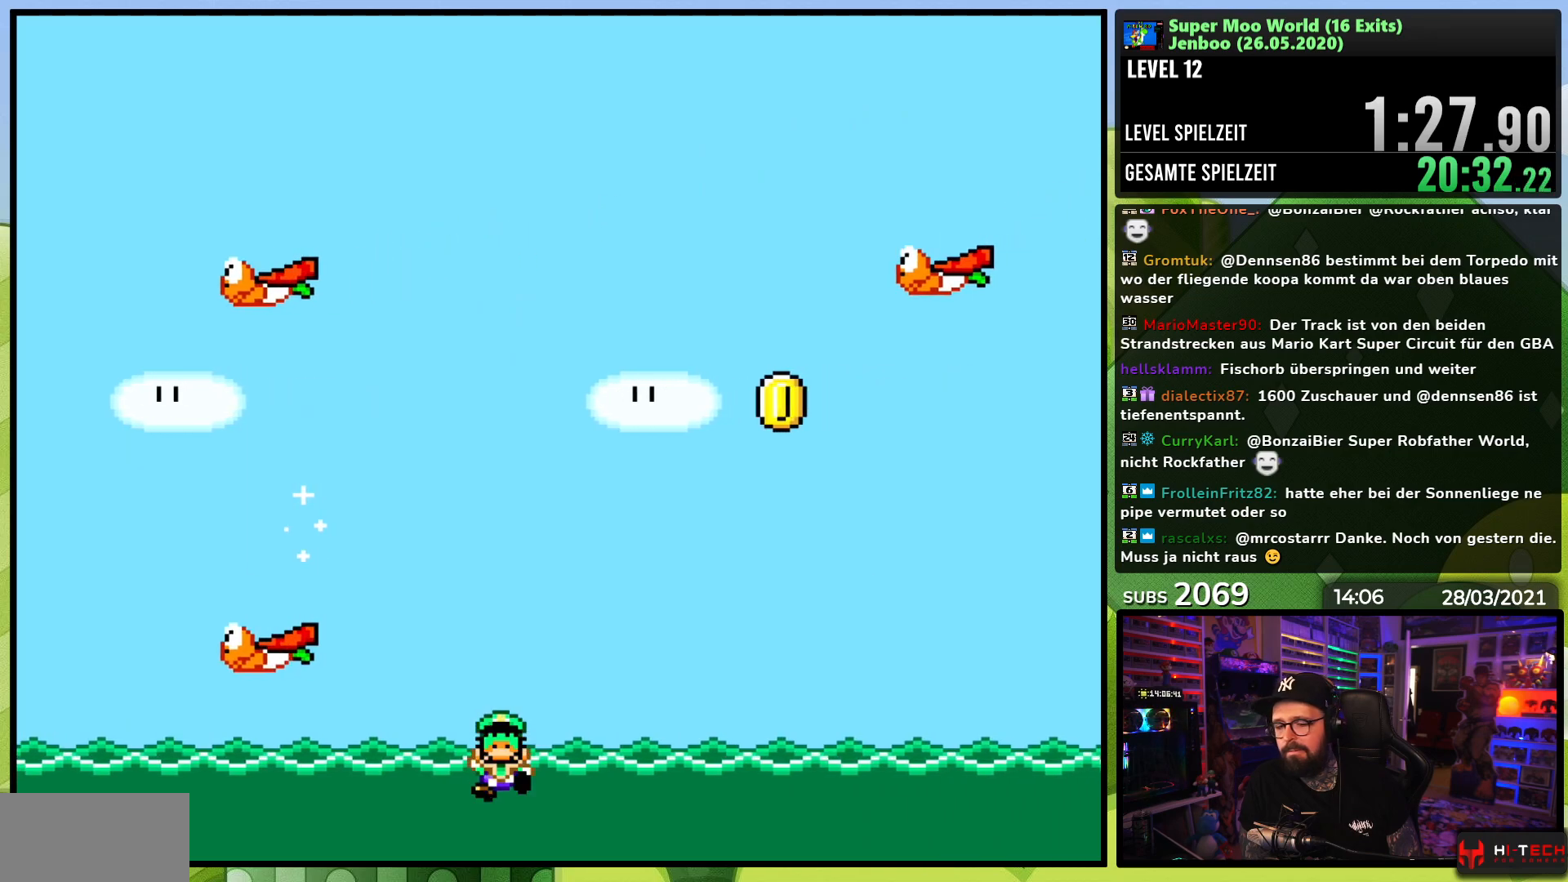
{"buttons": [], "events": [[100, "A", "up"], [183, "A", "down"], [283, "A", "up"], [350, "A", "down"], [467, "A", "up"]]}
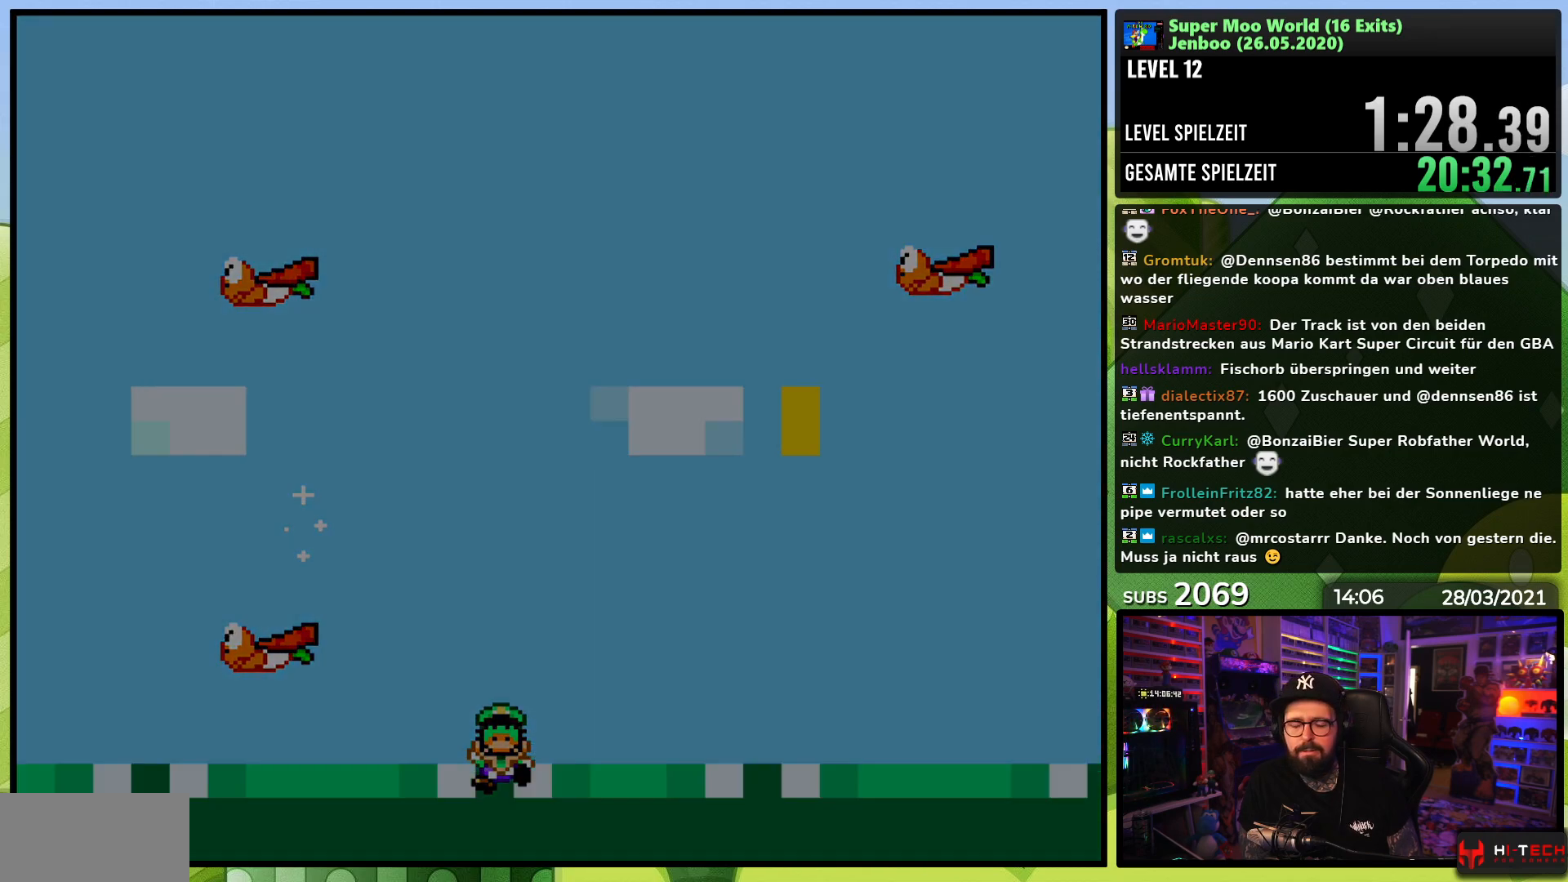
{"buttons": ["X", "DPAD_RIGHT"], "events": [[83, "A", "down"], [117, "DPAD_RIGHT", "down"], [167, "X", "down"], [183, "A", "up"], [233, "X", "up"], [283, "X", "down"]]}
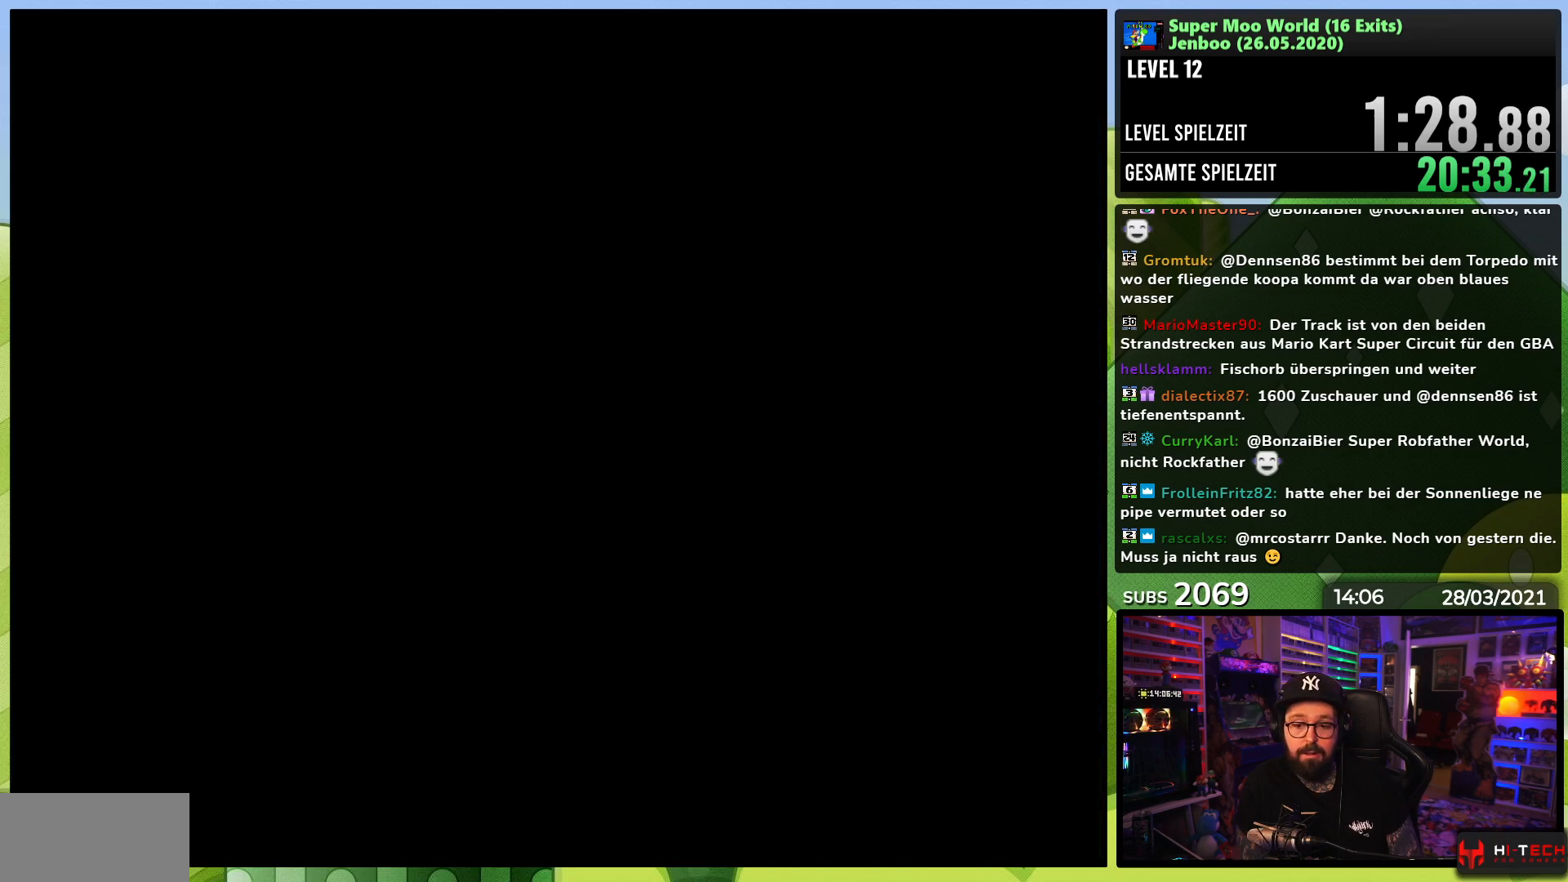
{"buttons": ["X", "DPAD_RIGHT"], "events": [[317, "A", "down"], [317, "X", "up"], [333, "A", "up"], [333, "X", "down"]]}
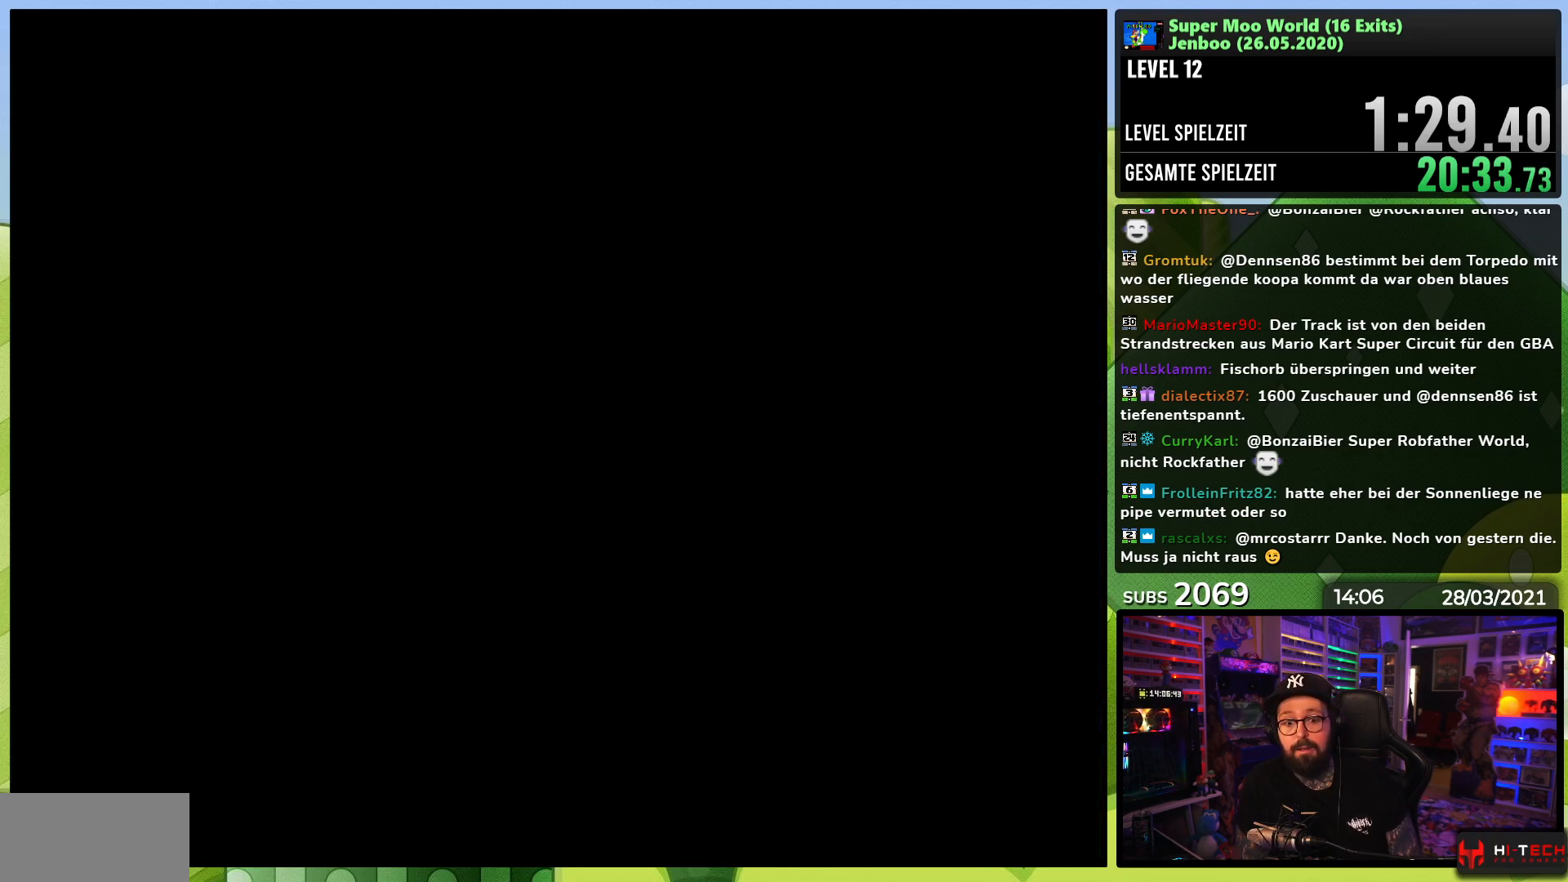
{"buttons": ["X", "DPAD_RIGHT"], "events": []}
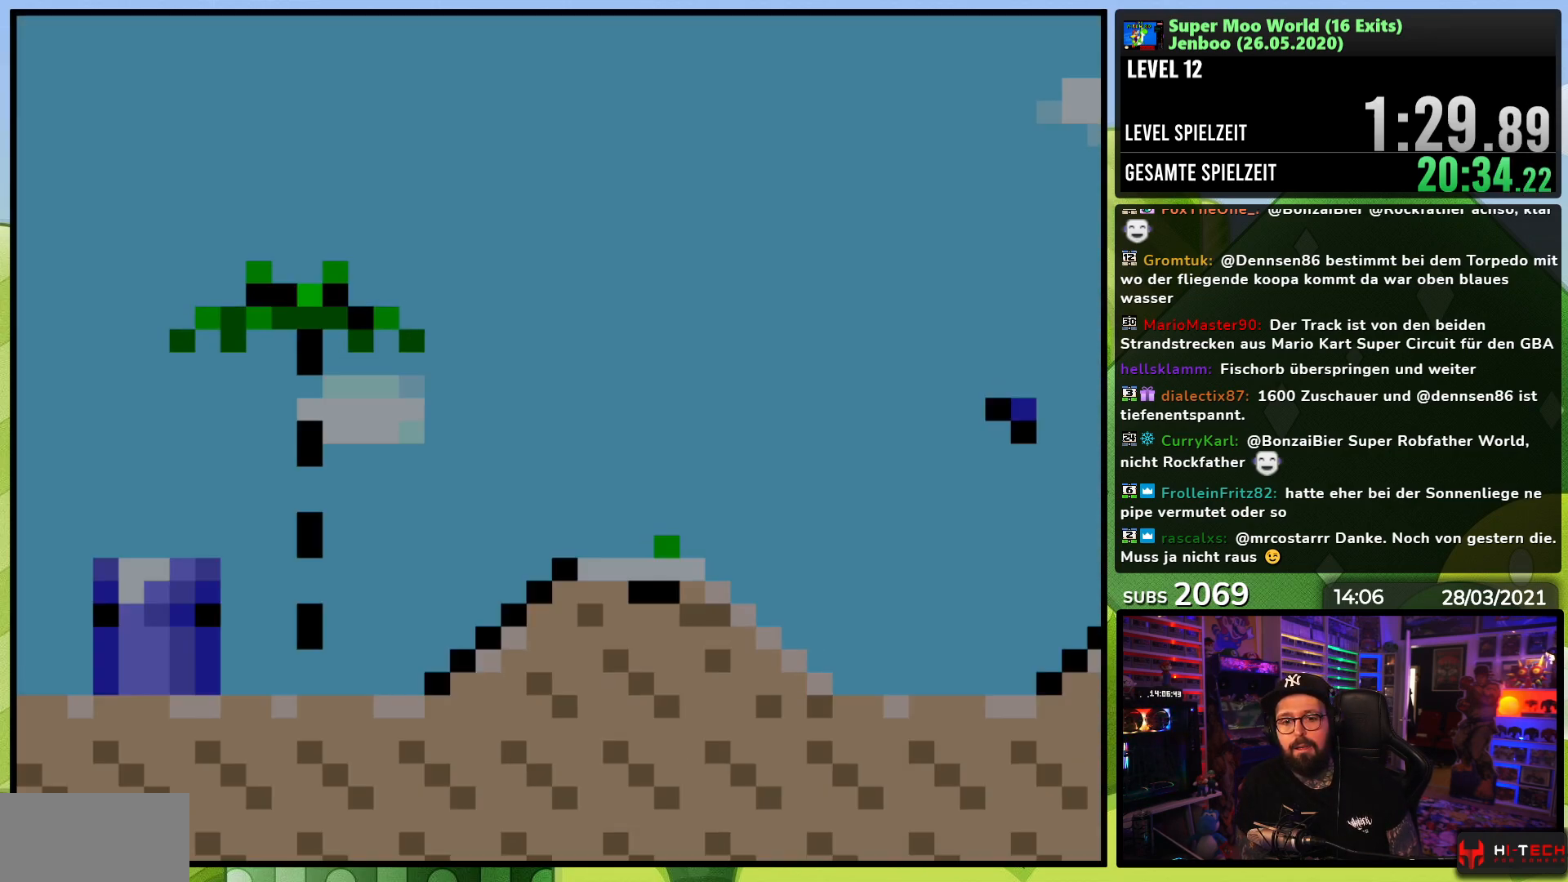
{"buttons": ["X", "DPAD_RIGHT"], "events": []}
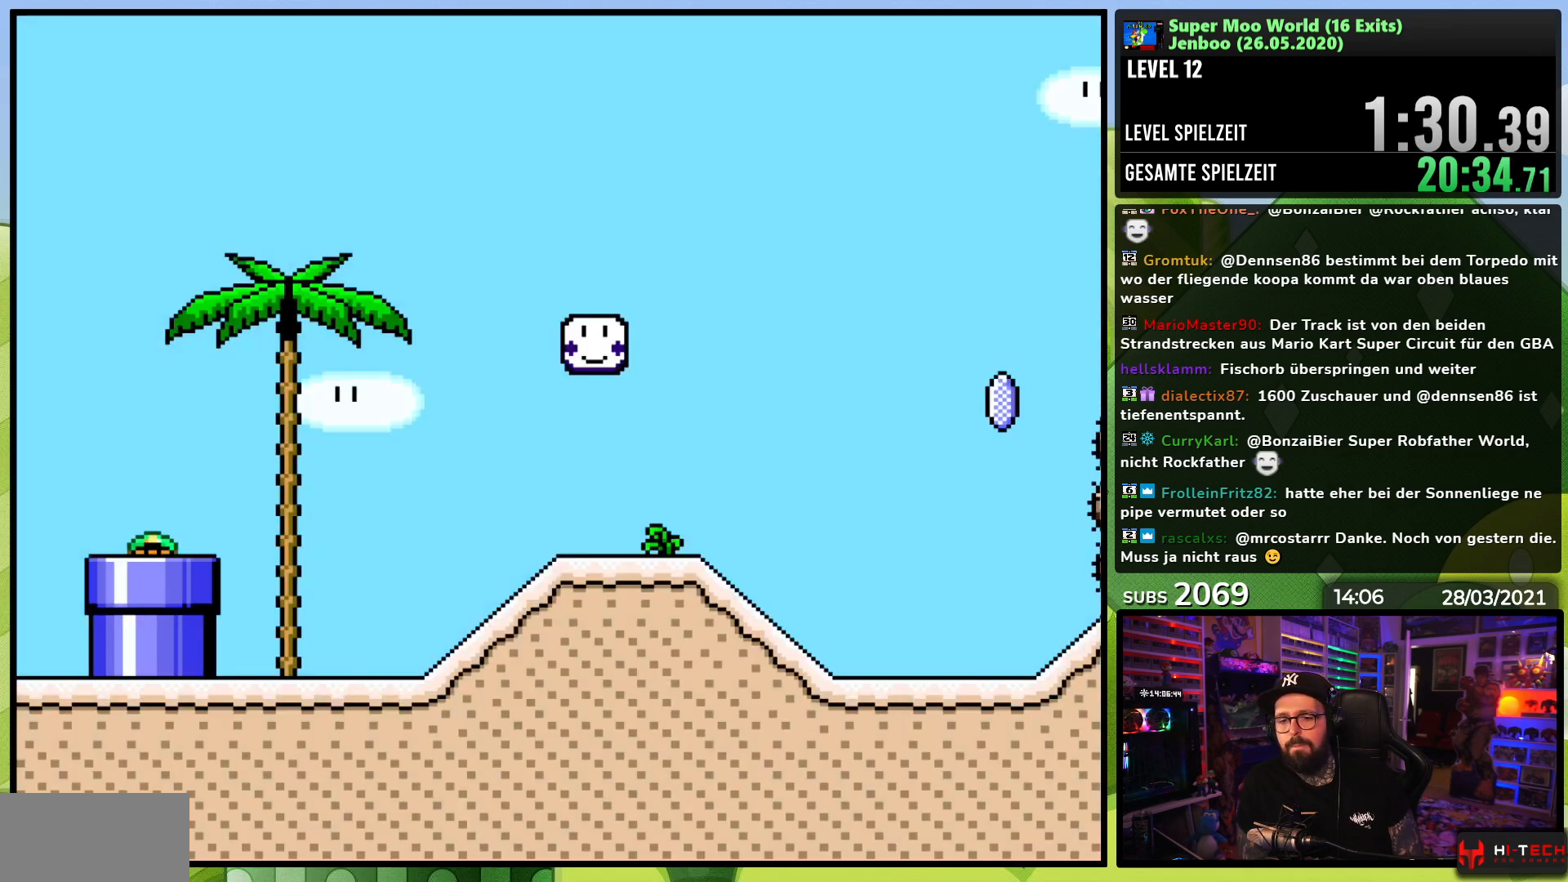
{"buttons": ["X", "DPAD_RIGHT"], "events": [[133, "A", "down"], [133, "DPAD_LEFT", "down"], [133, "X", "up"], [150, "A", "up"], [150, "DPAD_LEFT", "up"], [150, "X", "down"]]}
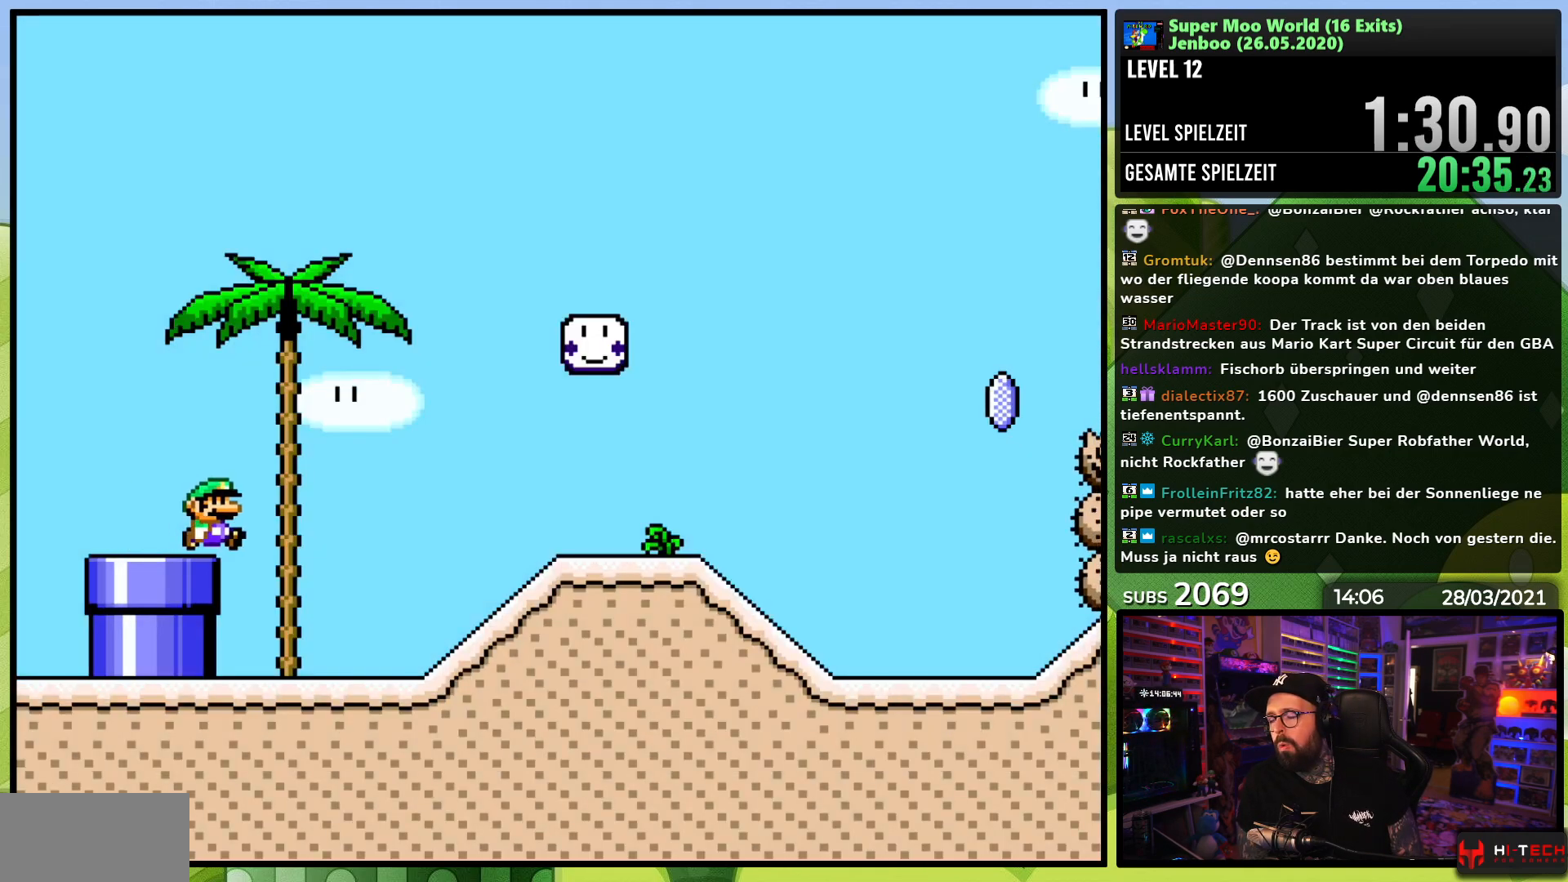
{"buttons": ["A", "X", "DPAD_RIGHT"], "events": [[17, "A", "down"], [133, "DPAD_LEFT", "down"], [133, "X", "up"], [150, "DPAD_LEFT", "up"], [150, "X", "down"], [167, "A", "up"], [250, "A", "down"], [317, "X", "up"], [333, "X", "down"], [367, "A", "up"], [433, "A", "down"]]}
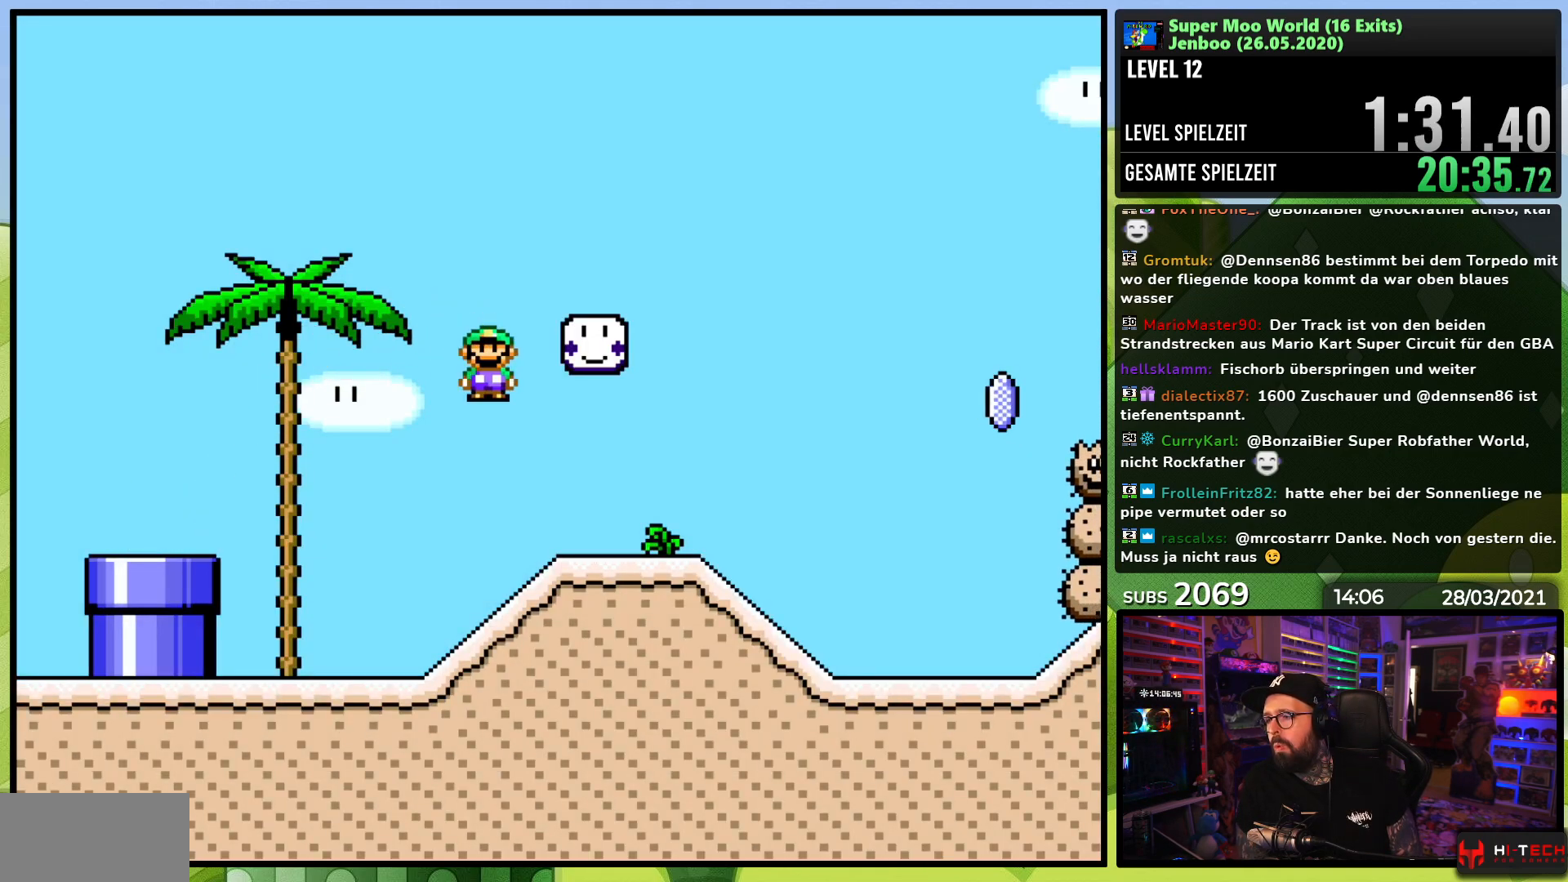
{"buttons": ["X", "DPAD_DOWN"], "events": [[67, "A", "up"], [383, "DPAD_DOWN", "down"], [400, "DPAD_RIGHT", "up"]]}
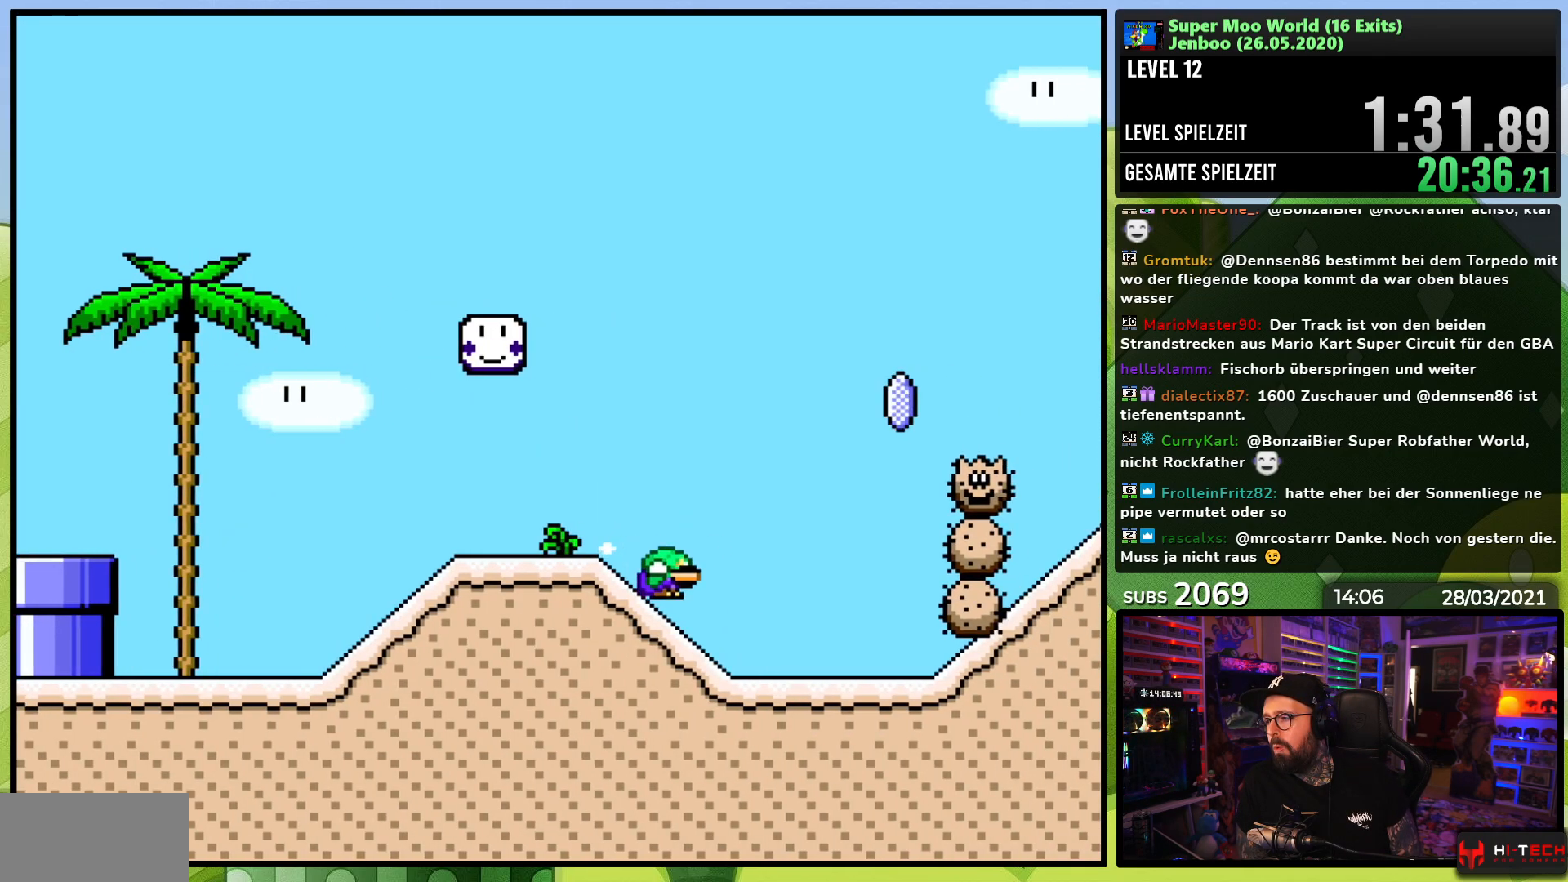
{"buttons": ["A", "X", "DPAD_RIGHT"], "events": [[183, "A", "down"], [200, "DPAD_RIGHT", "down"], [233, "DPAD_DOWN", "up"], [317, "DPAD_RIGHT", "up"], [367, "DPAD_LEFT", "down"], [367, "DPAD_UP", "down"], [467, "DPAD_LEFT", "up"], [467, "DPAD_UP", "up"], [483, "DPAD_RIGHT", "down"]]}